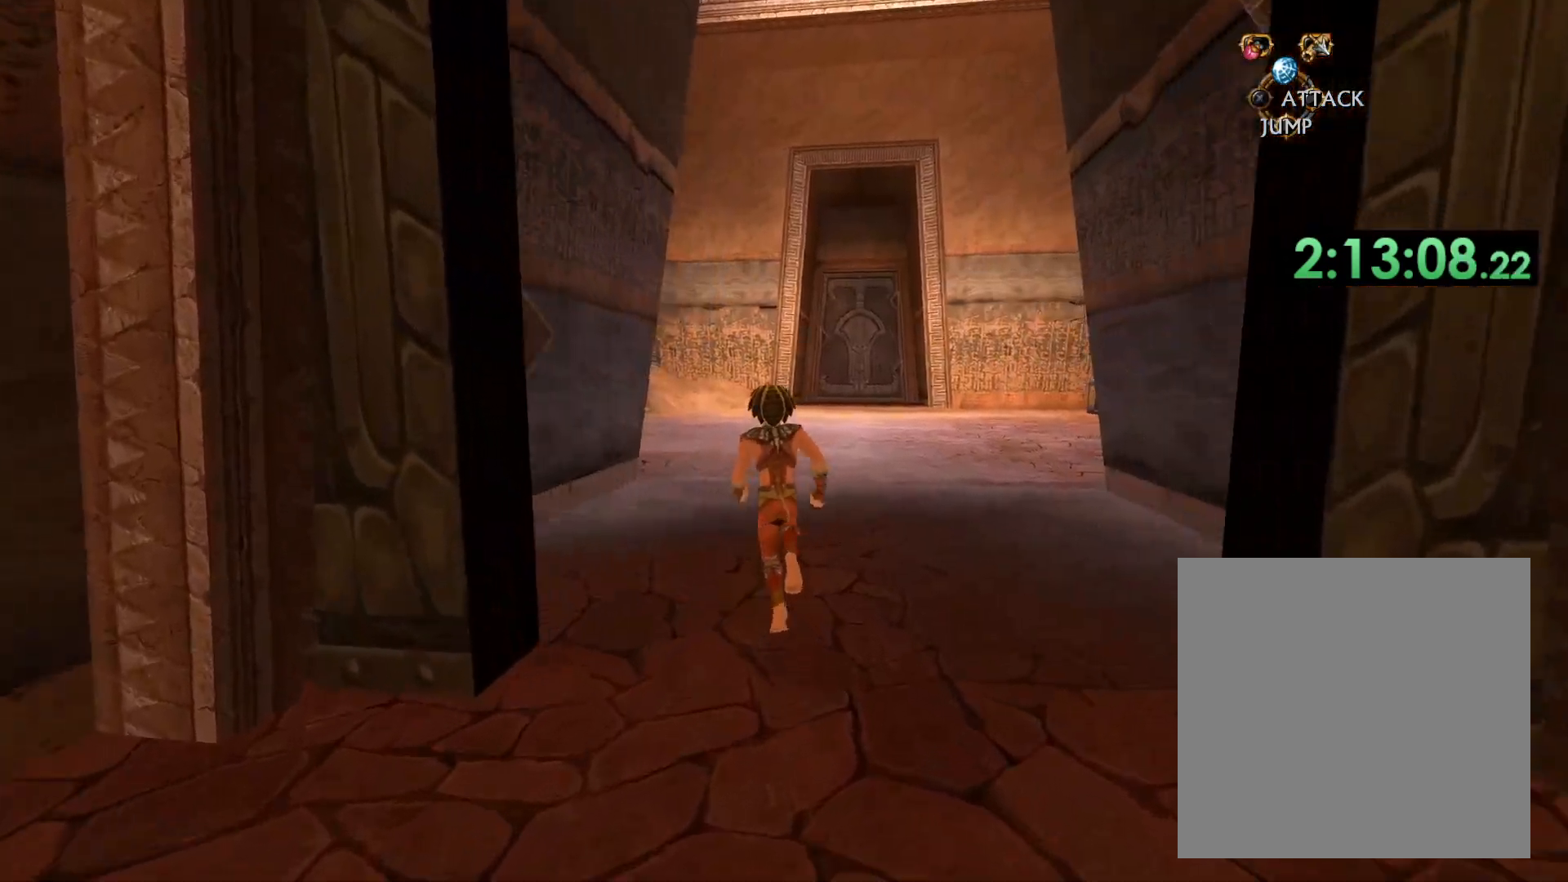
Gameplay with a controller (Xbox layout); each line is a JSON object with the inputs held at the frame after it. "events" lists button and stick changes between this image and that frame as [ms after this image, input, new state], when the widget could be followed in between.
{"buttons": [], "left_stick": "up", "right_stick": "center", "events": []}
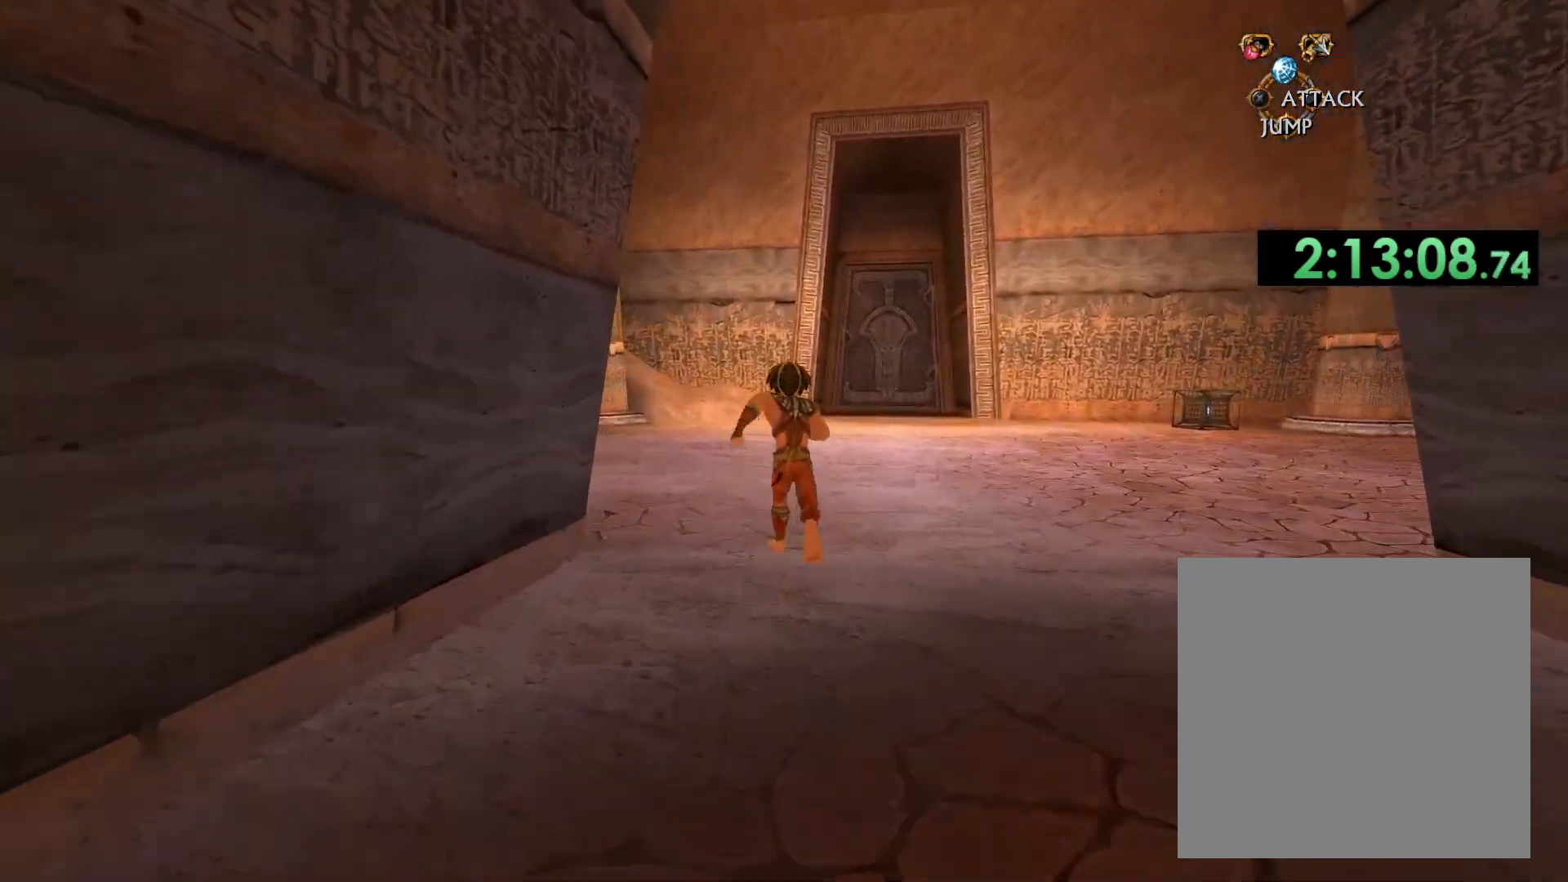
{"buttons": [], "left_stick": "up", "right_stick": "left", "events": [[133, "right_stick", "left"]]}
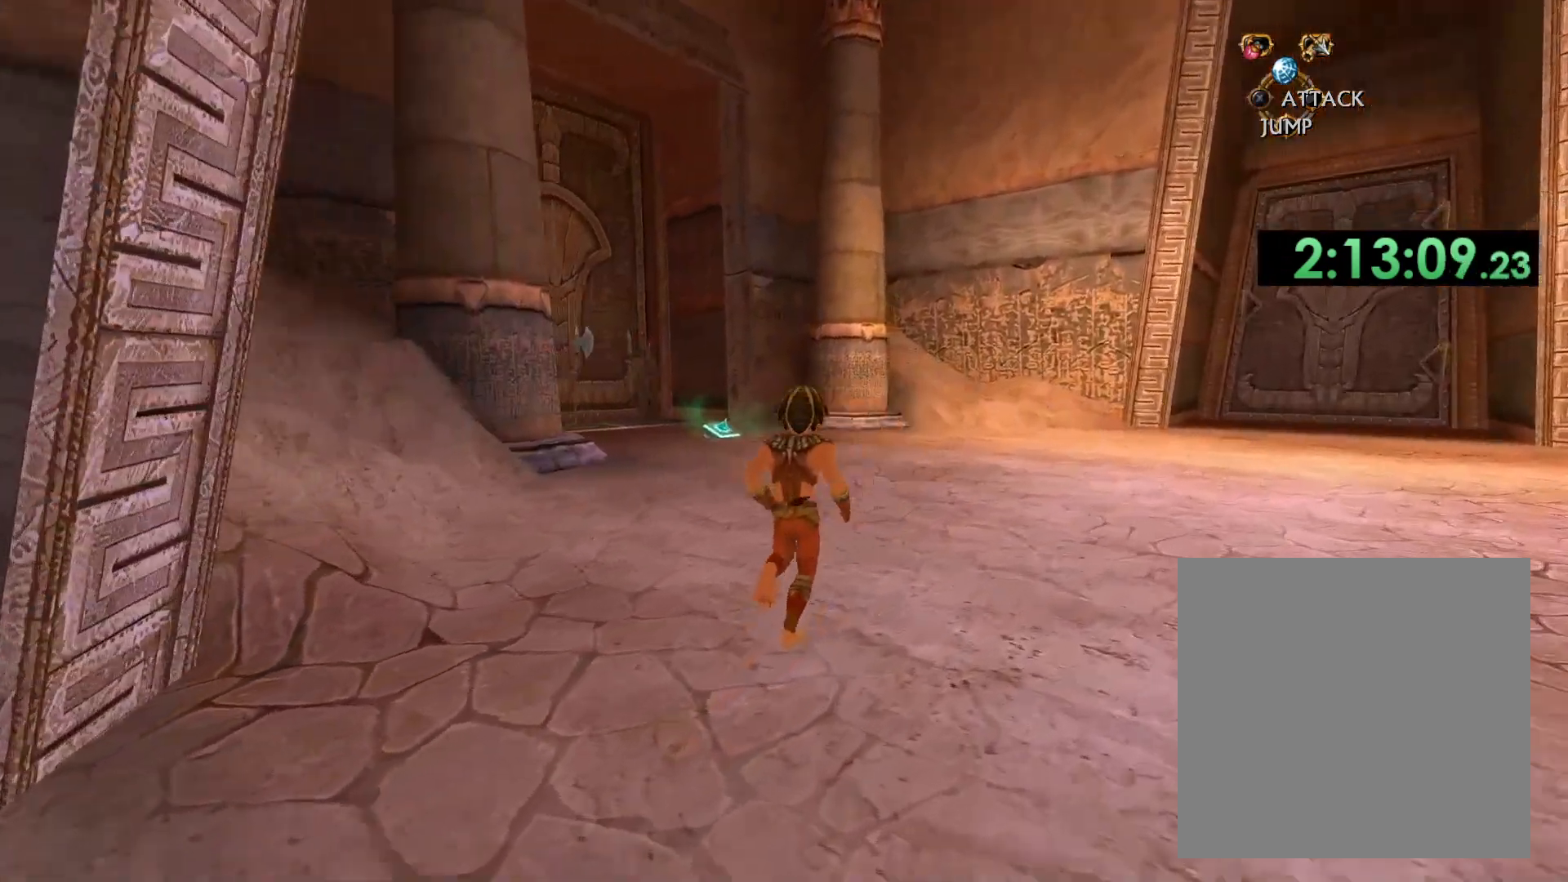
{"buttons": [], "left_stick": "up", "right_stick": "center", "events": [[217, "right_stick", "center"]]}
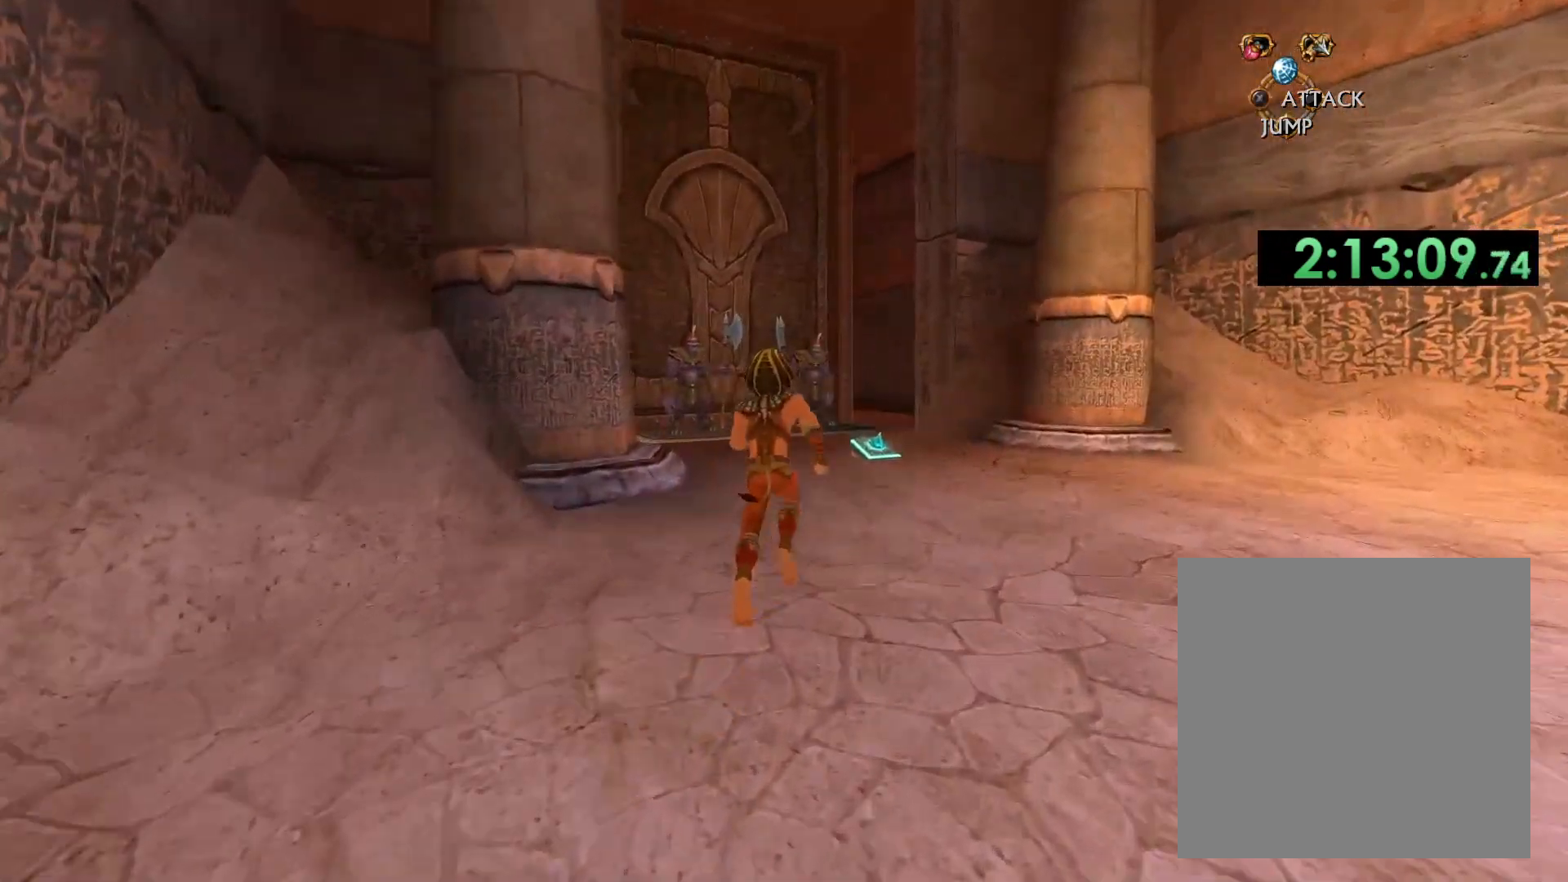
{"buttons": [], "left_stick": "up", "right_stick": "center", "events": [[33, "right_stick", "left"], [183, "right_stick", "center"]]}
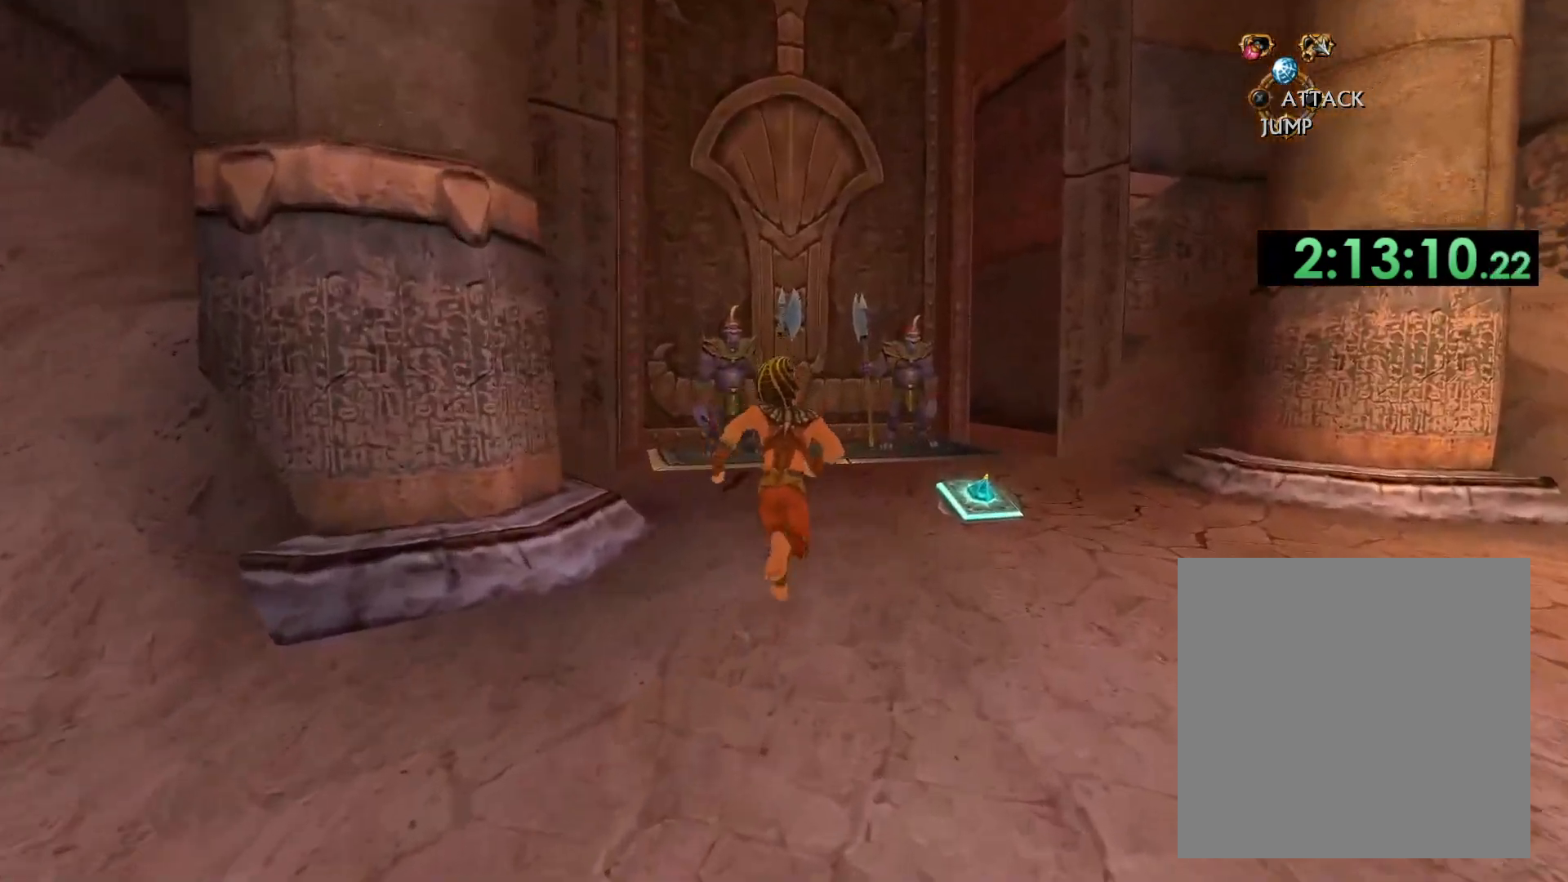
{"buttons": [], "left_stick": "up", "right_stick": "center", "events": []}
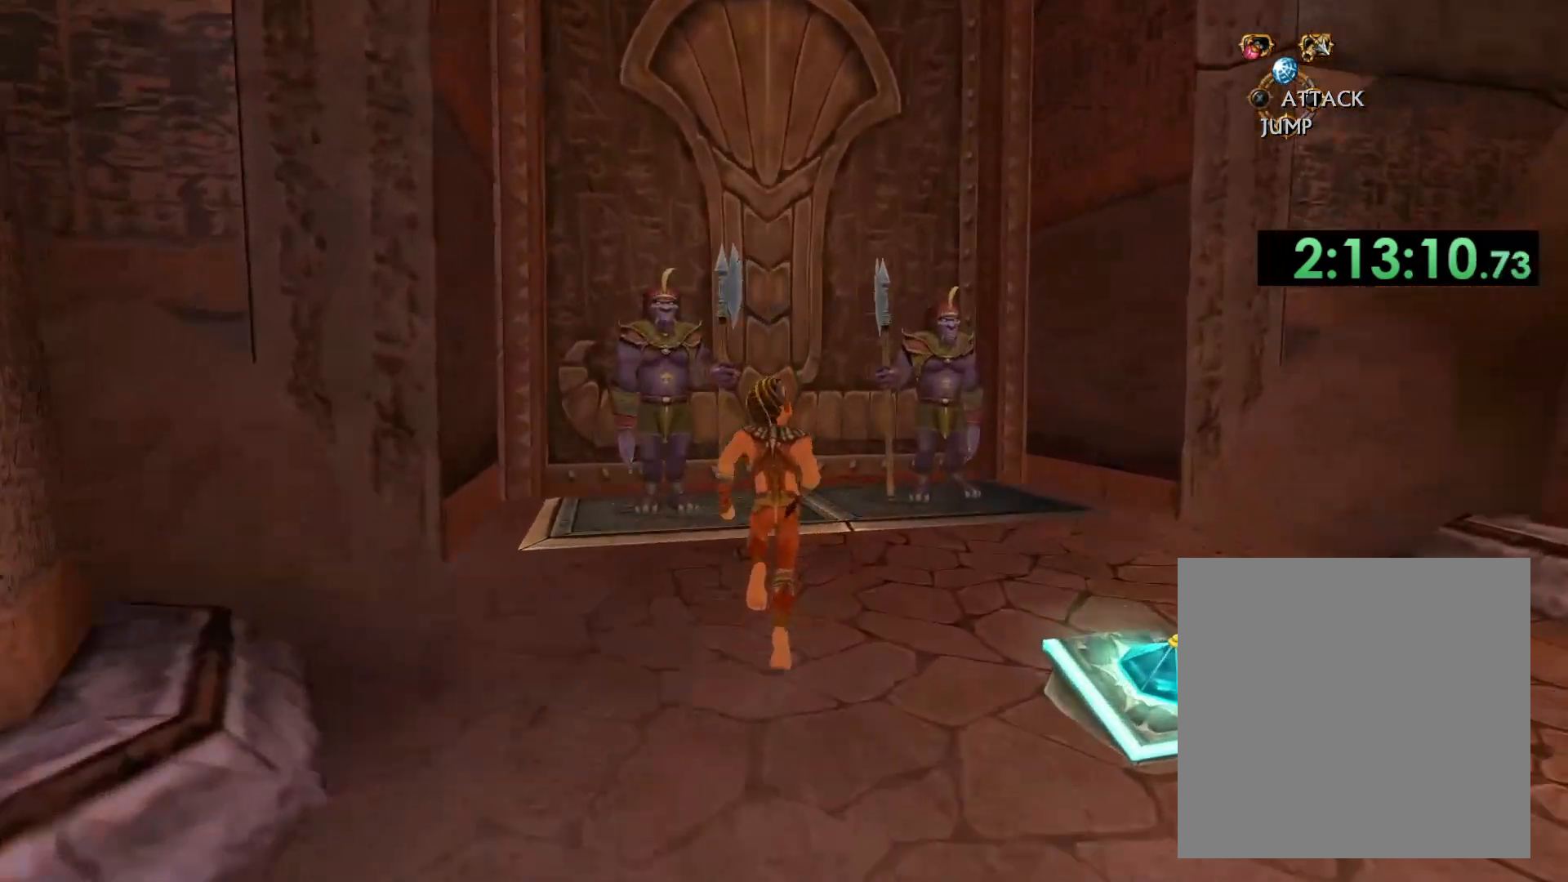
{"buttons": ["R1"], "left_stick": "right", "right_stick": "center", "events": [[367, "X", "down"], [383, "left_stick", "center"], [433, "R1", "down"], [450, "left_stick", "right"], [500, "X", "up"]]}
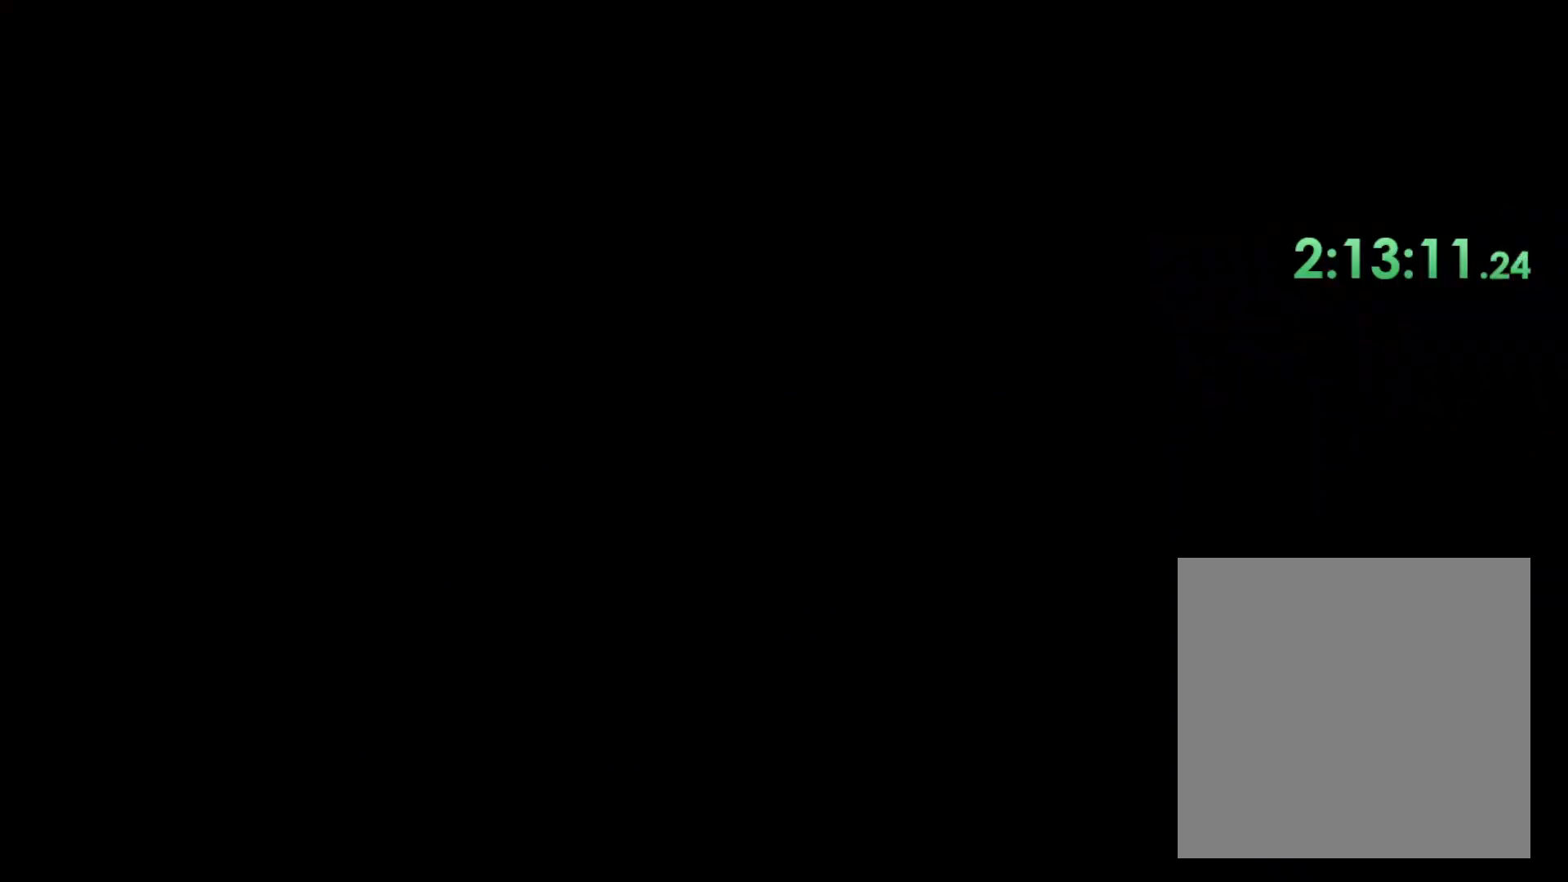
{"buttons": [], "left_stick": "up", "right_stick": "center", "events": [[50, "R1", "up"], [83, "left_stick", "up-right"], [417, "left_stick", "up"]]}
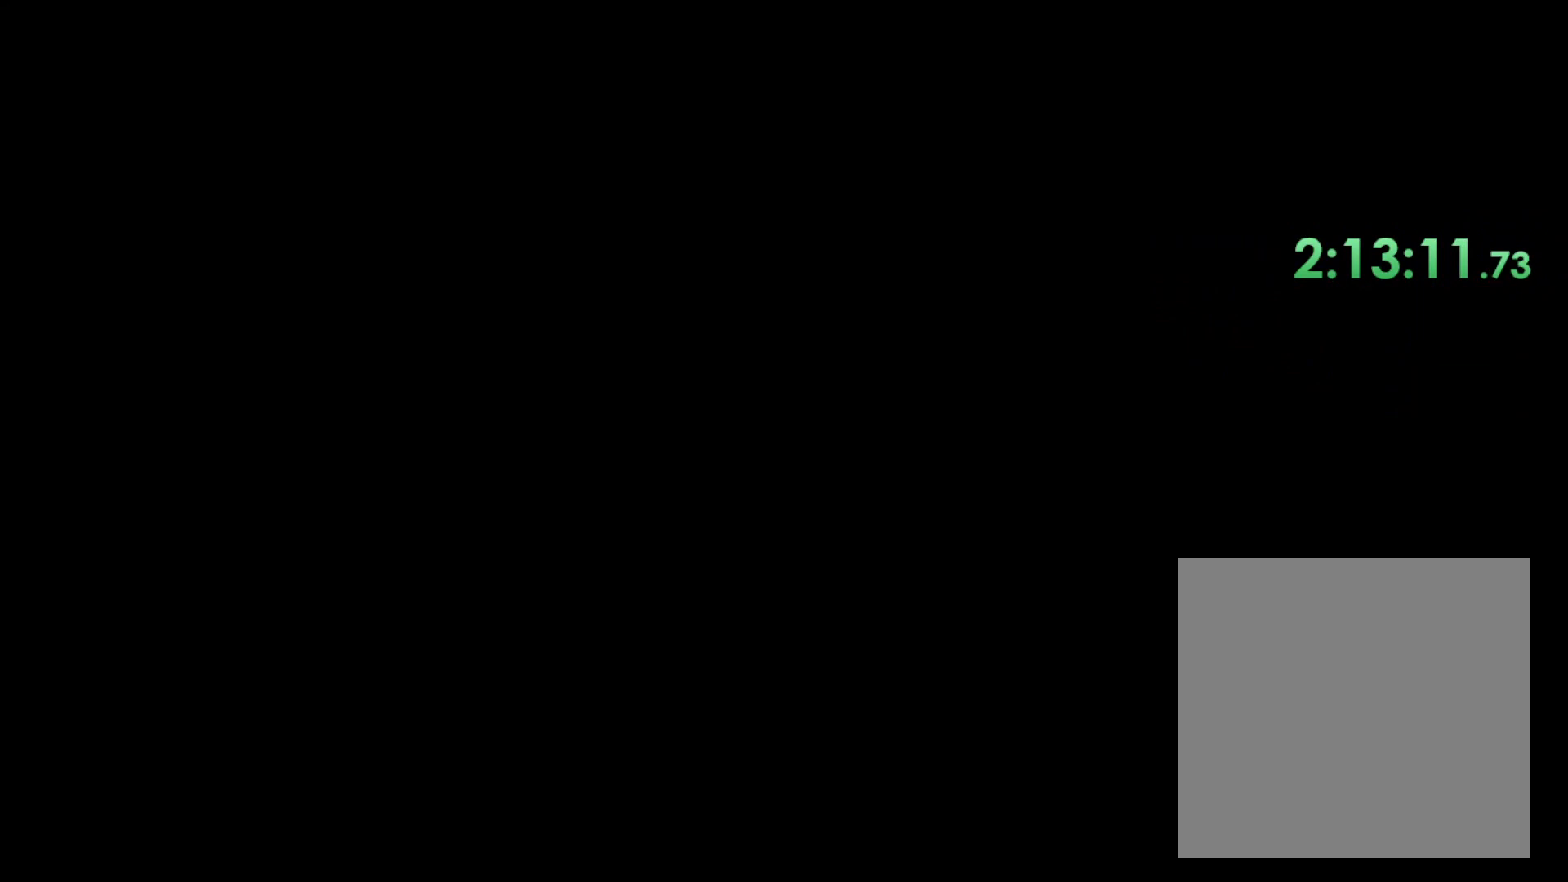
{"buttons": [], "left_stick": "up-left", "right_stick": "center", "events": [[450, "left_stick", "up-left"]]}
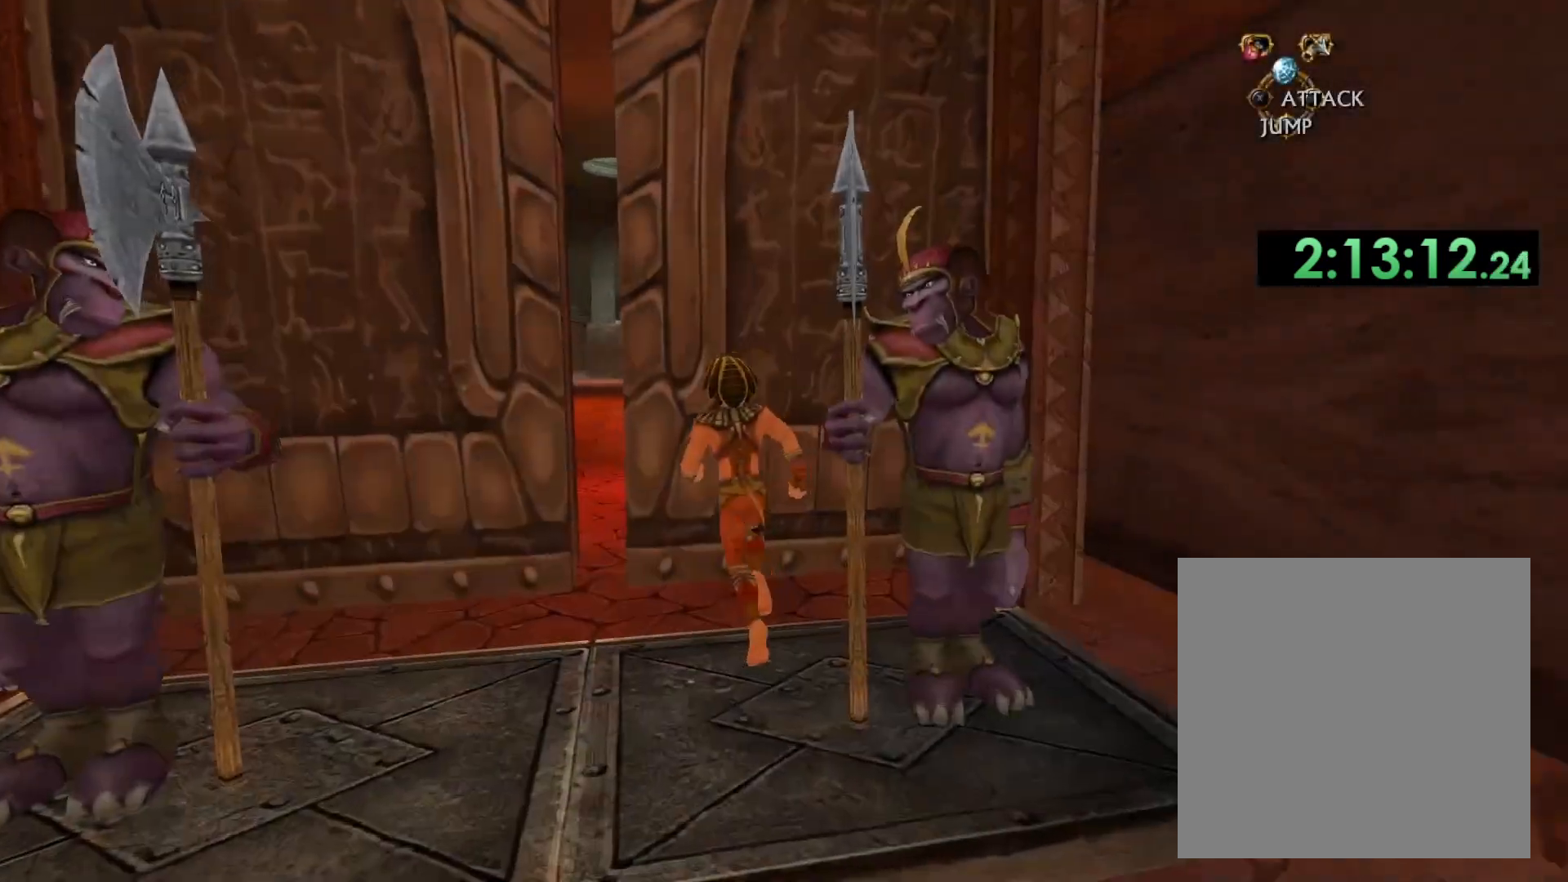
{"buttons": [], "left_stick": "up-right", "right_stick": "center", "events": [[350, "left_stick", "up-right"]]}
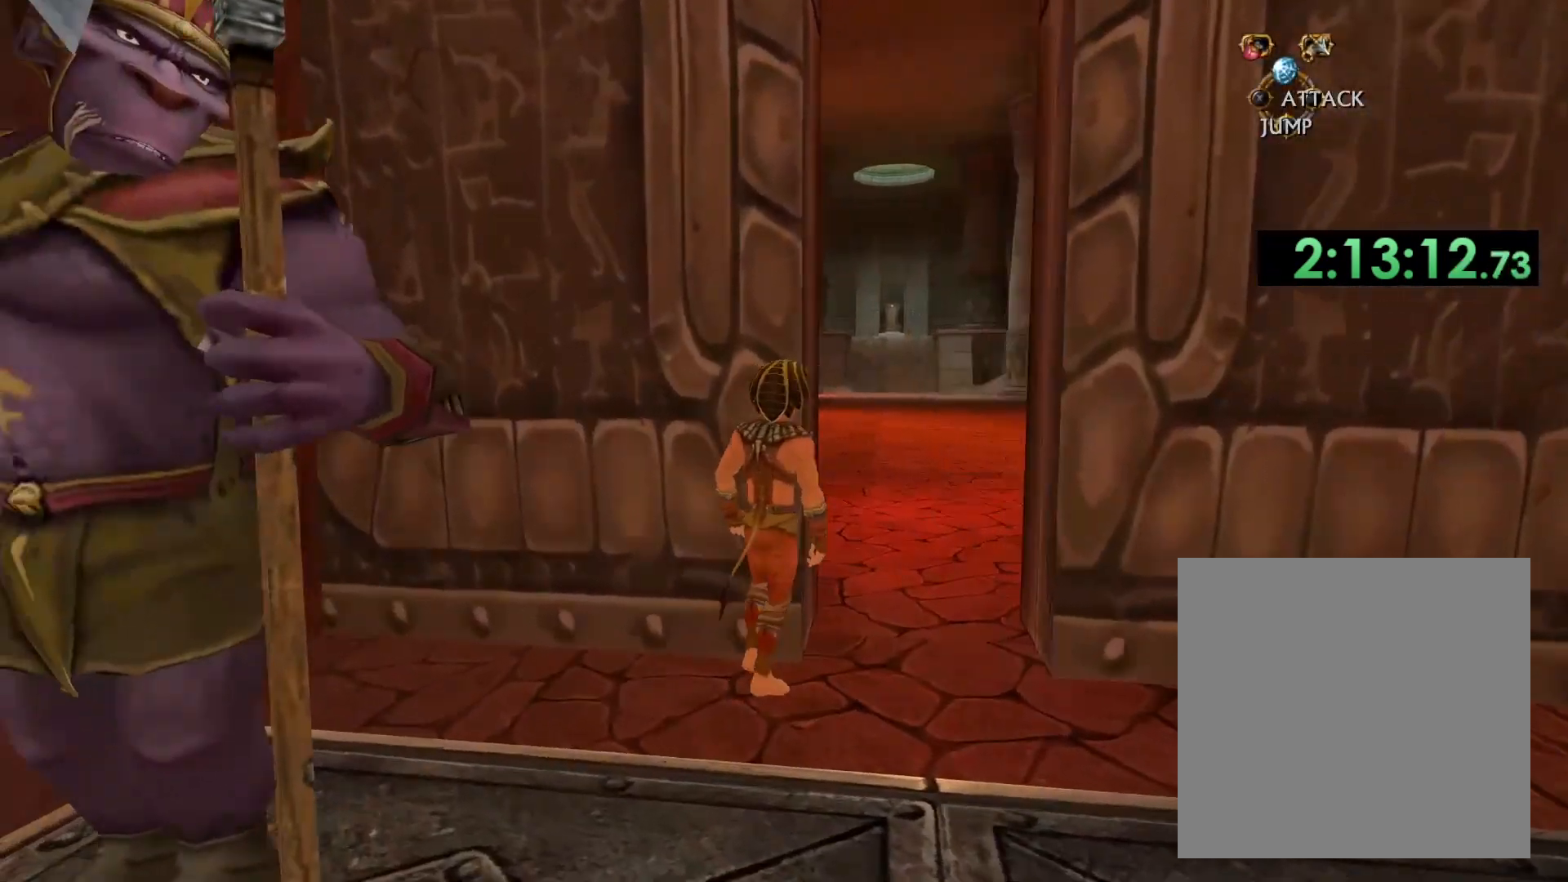
{"buttons": [], "left_stick": "up-left", "right_stick": "center", "events": [[17, "left_stick", "right"], [250, "left_stick", "up"], [300, "left_stick", "up-left"]]}
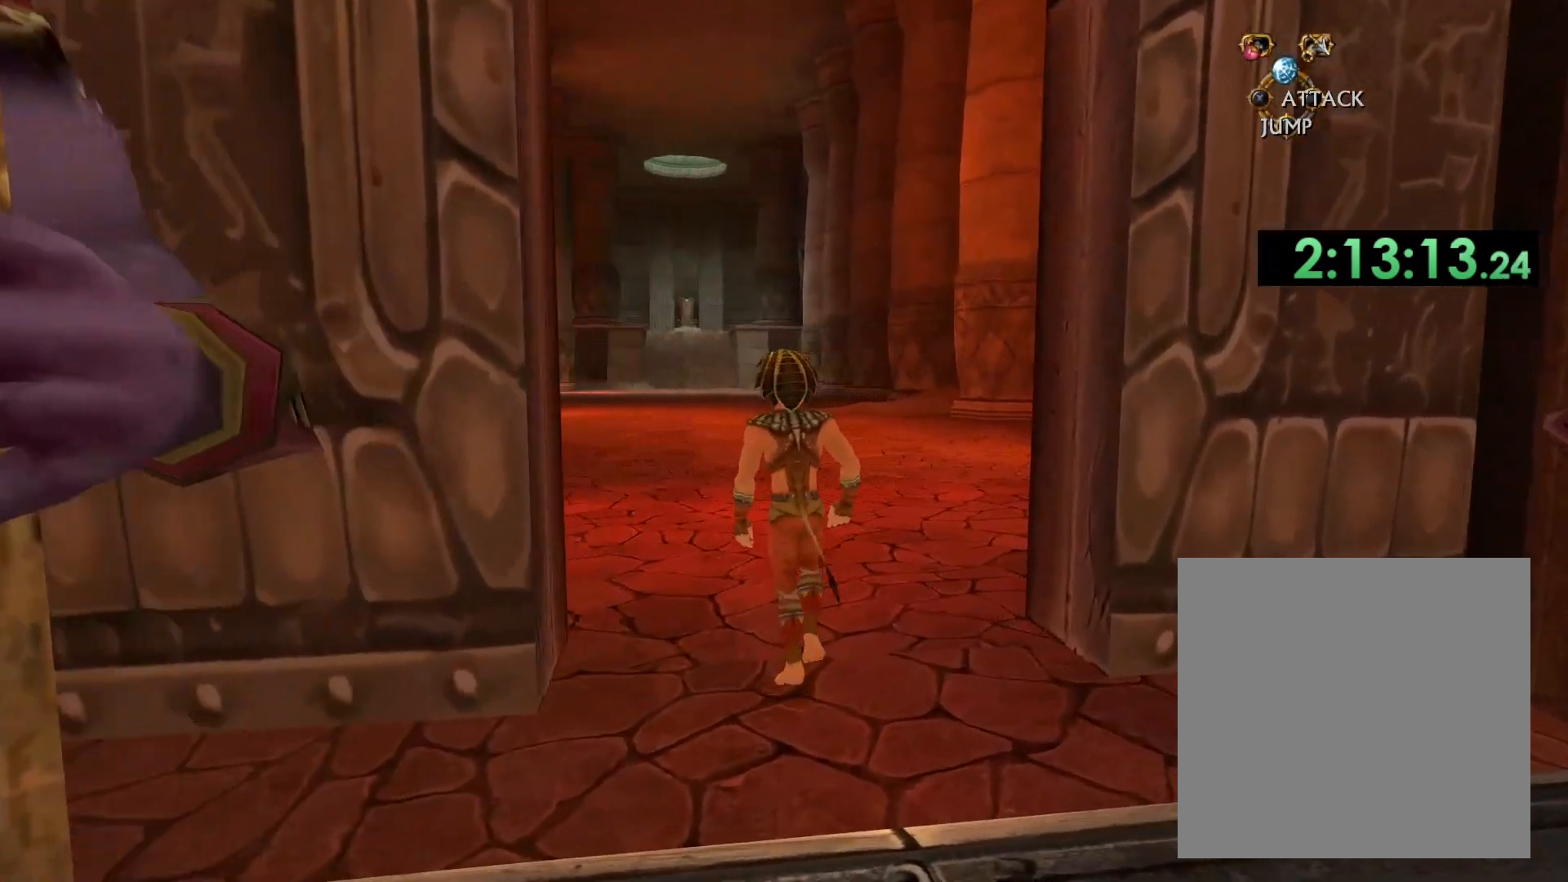
{"buttons": [], "left_stick": "up", "right_stick": "center", "events": [[317, "DPAD_DOWN", "down"], [350, "left_stick", "up"], [417, "DPAD_DOWN", "up"]]}
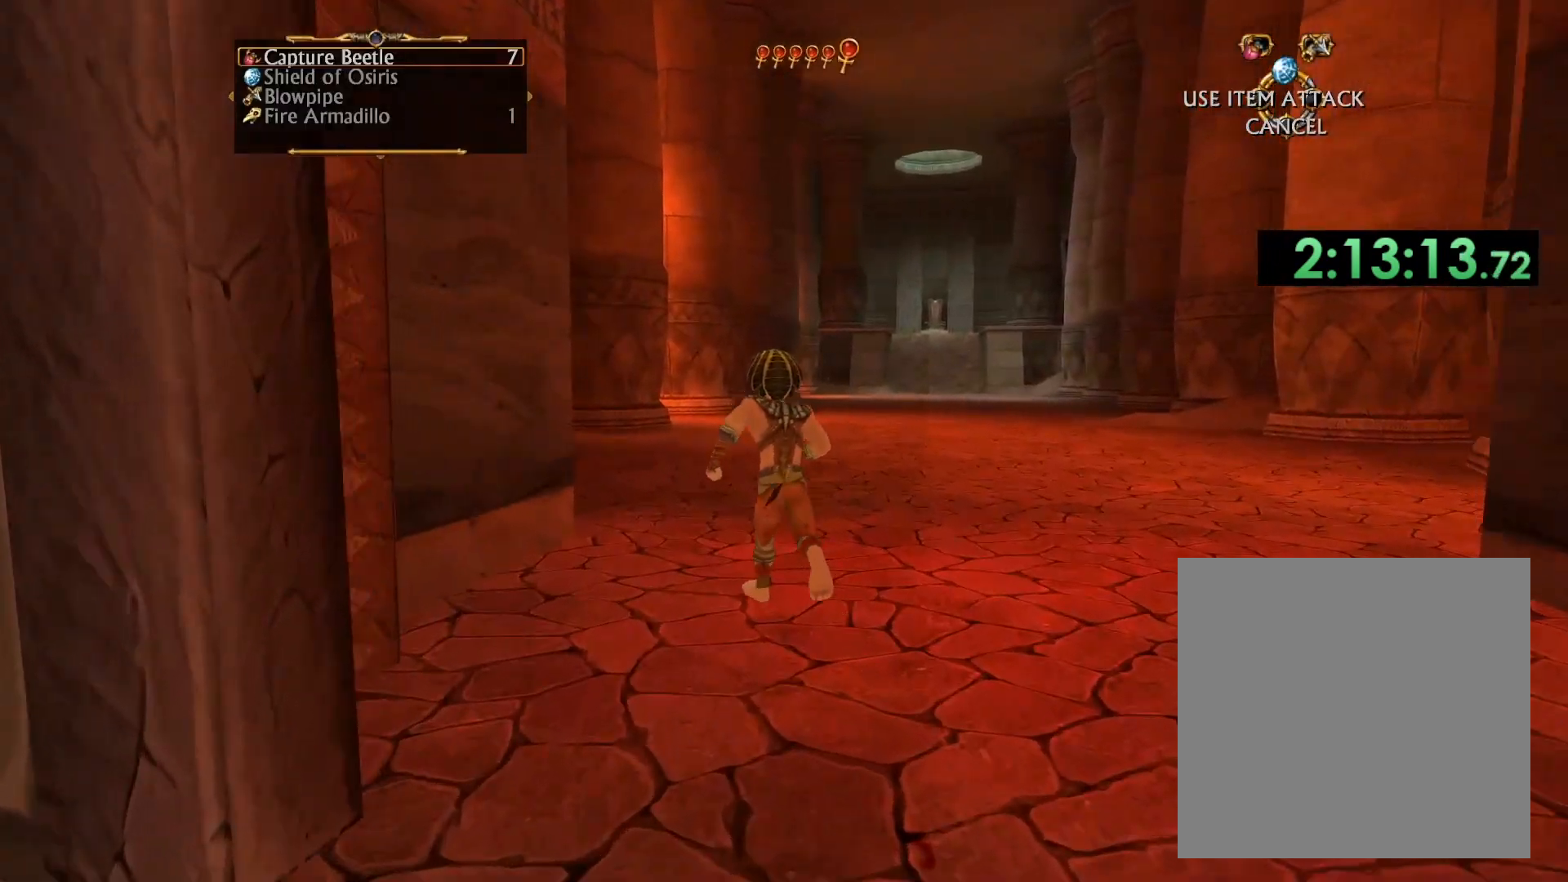
{"buttons": [], "left_stick": "up-left", "right_stick": "center", "events": [[217, "left_stick", "up-left"]]}
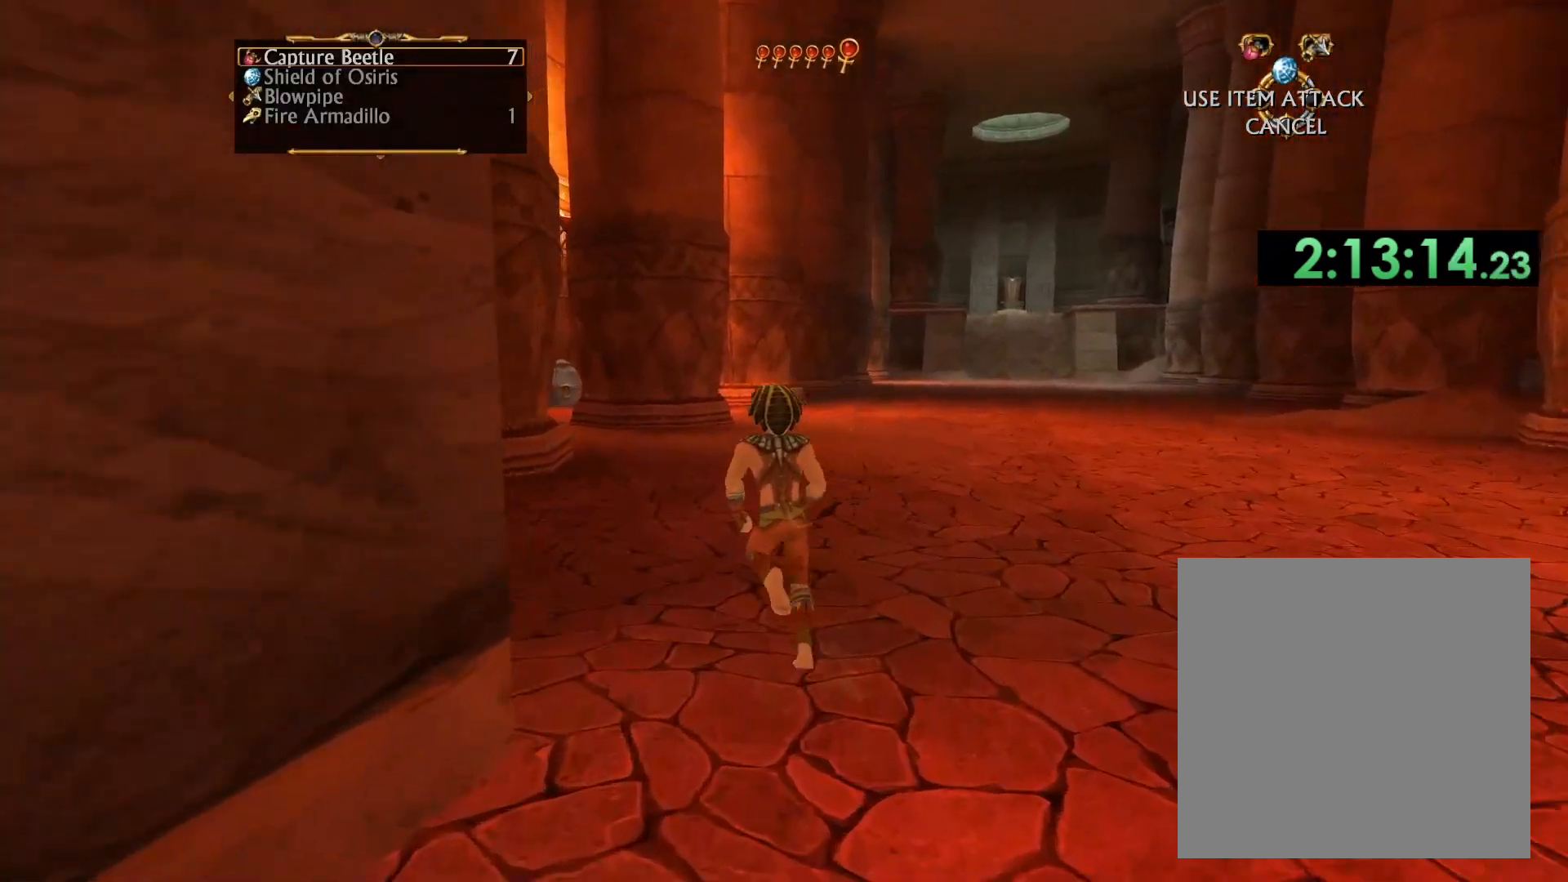
{"buttons": [], "left_stick": "up-left", "right_stick": "center", "events": [[183, "A", "down"], [300, "A", "up"]]}
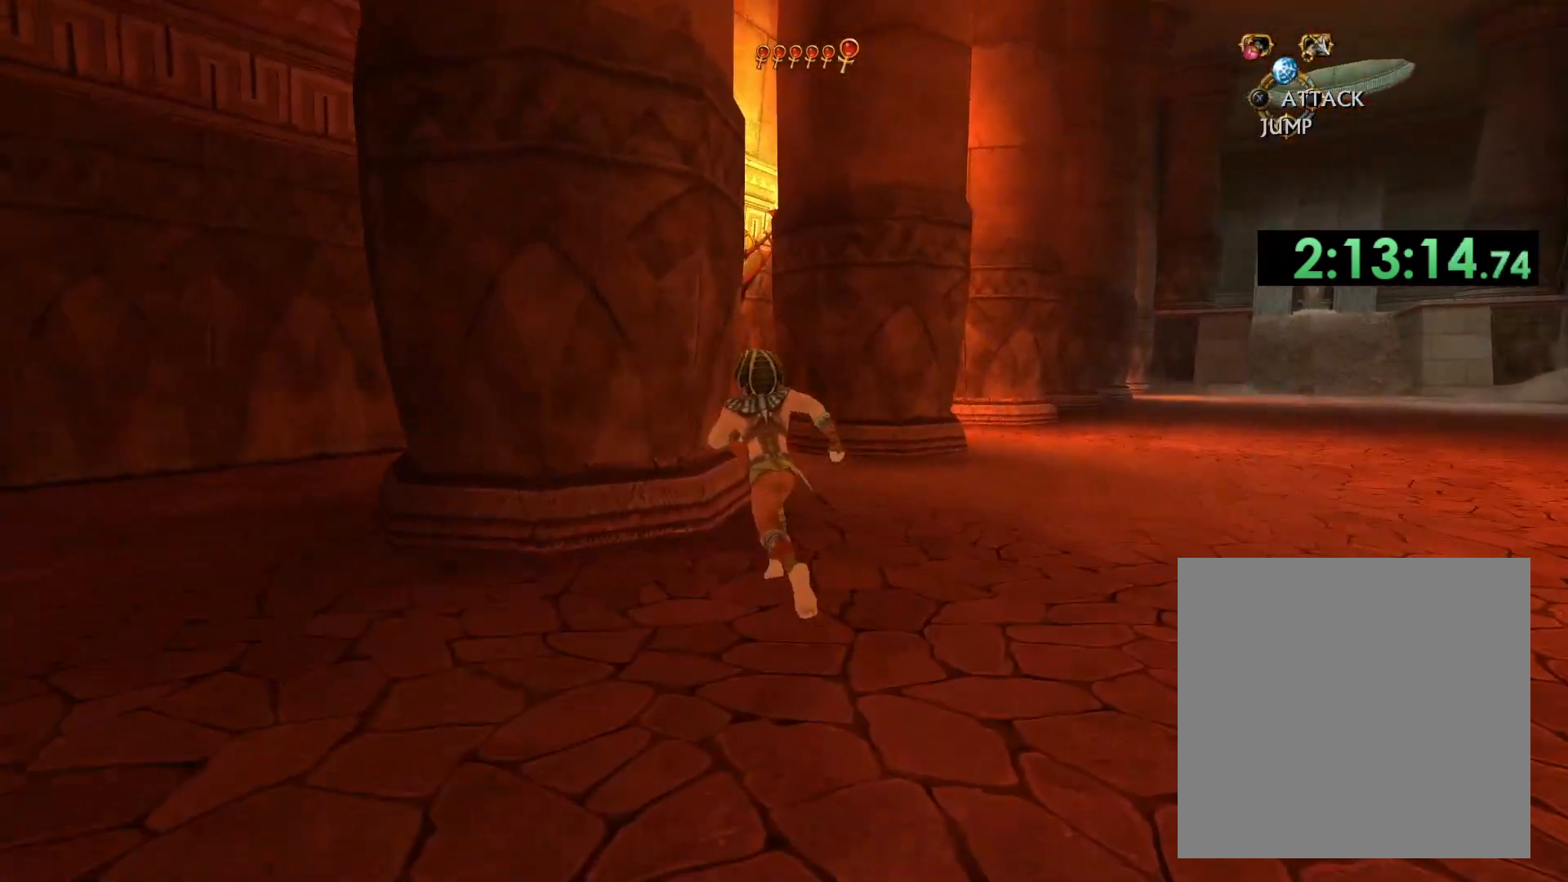
{"buttons": [], "left_stick": "up-left", "right_stick": "down-right", "events": [[83, "left_stick", "left"], [267, "right_stick", "down-right"], [317, "left_stick", "up-left"]]}
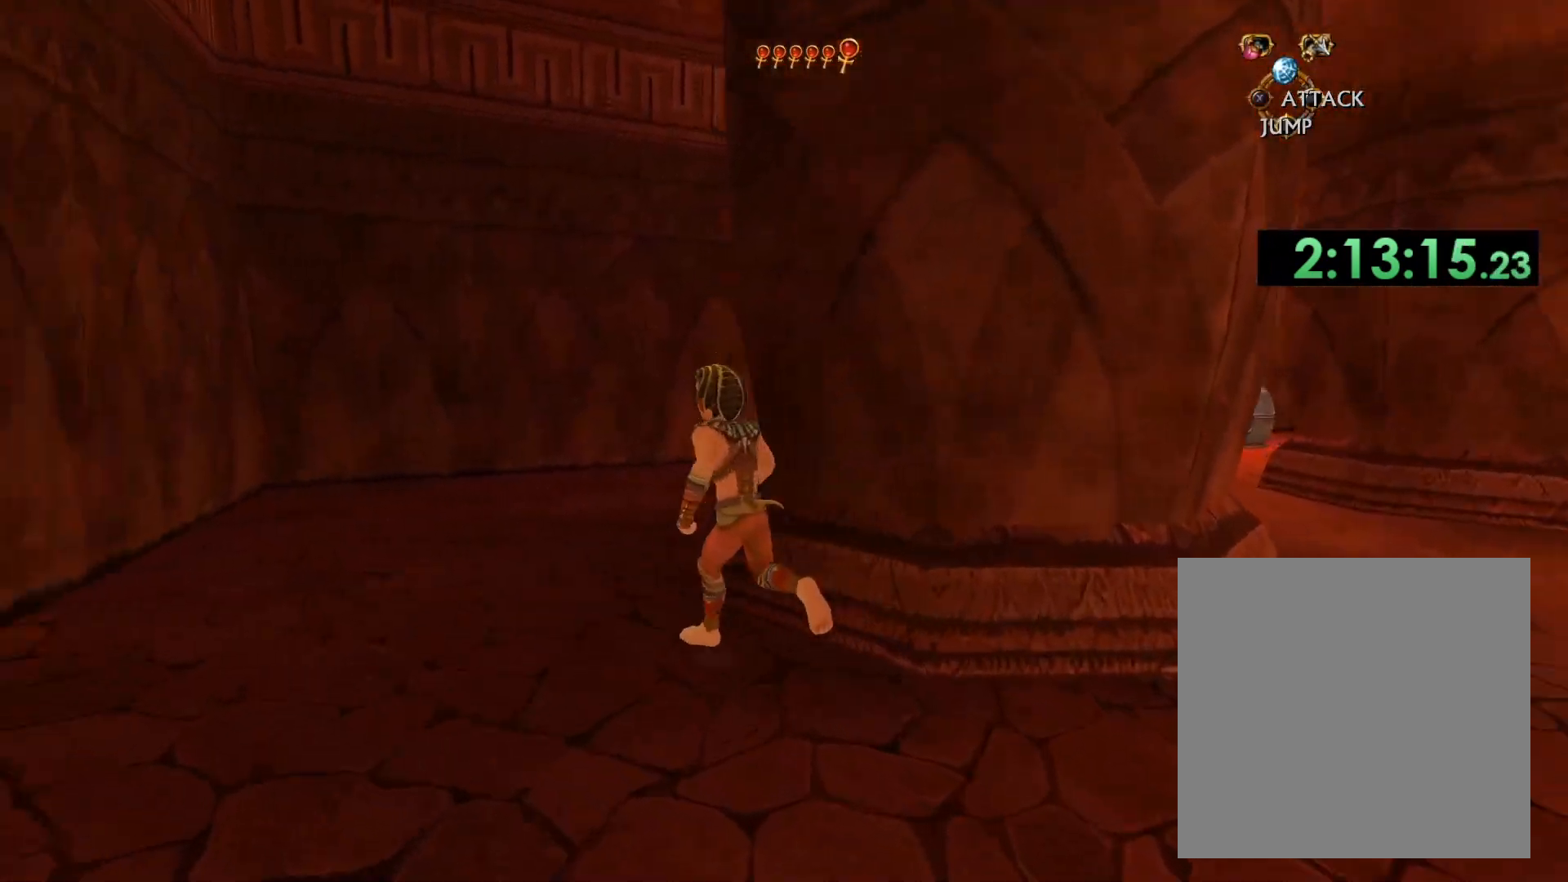
{"buttons": [], "left_stick": "up", "right_stick": "down", "events": [[67, "left_stick", "up"], [333, "right_stick", "down"]]}
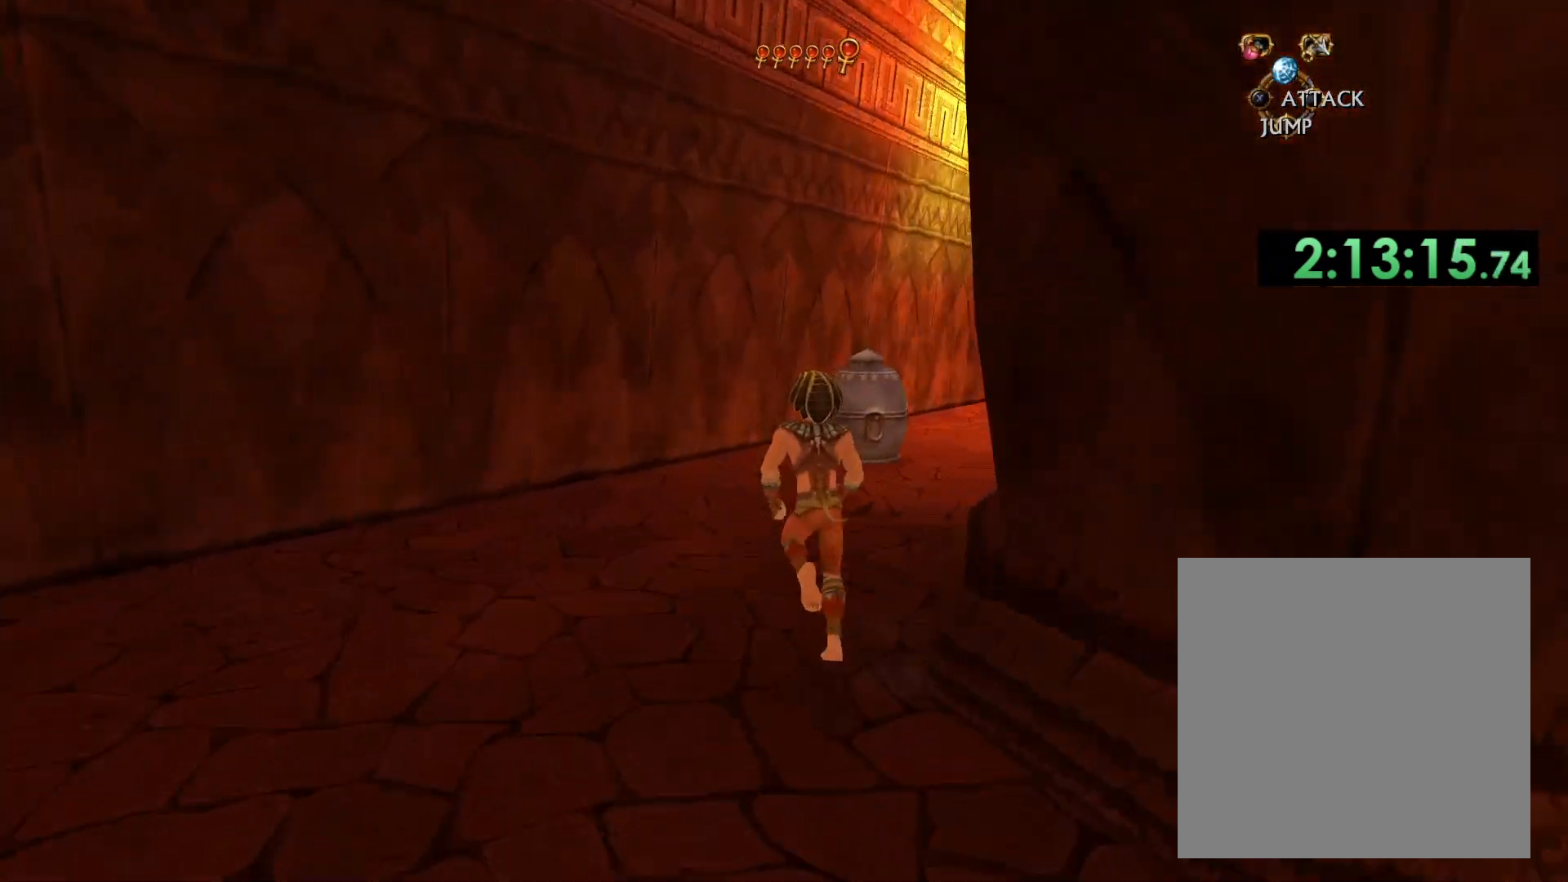
{"buttons": ["B"], "left_stick": "up", "right_stick": "center", "events": [[200, "right_stick", "center"], [450, "B", "down"]]}
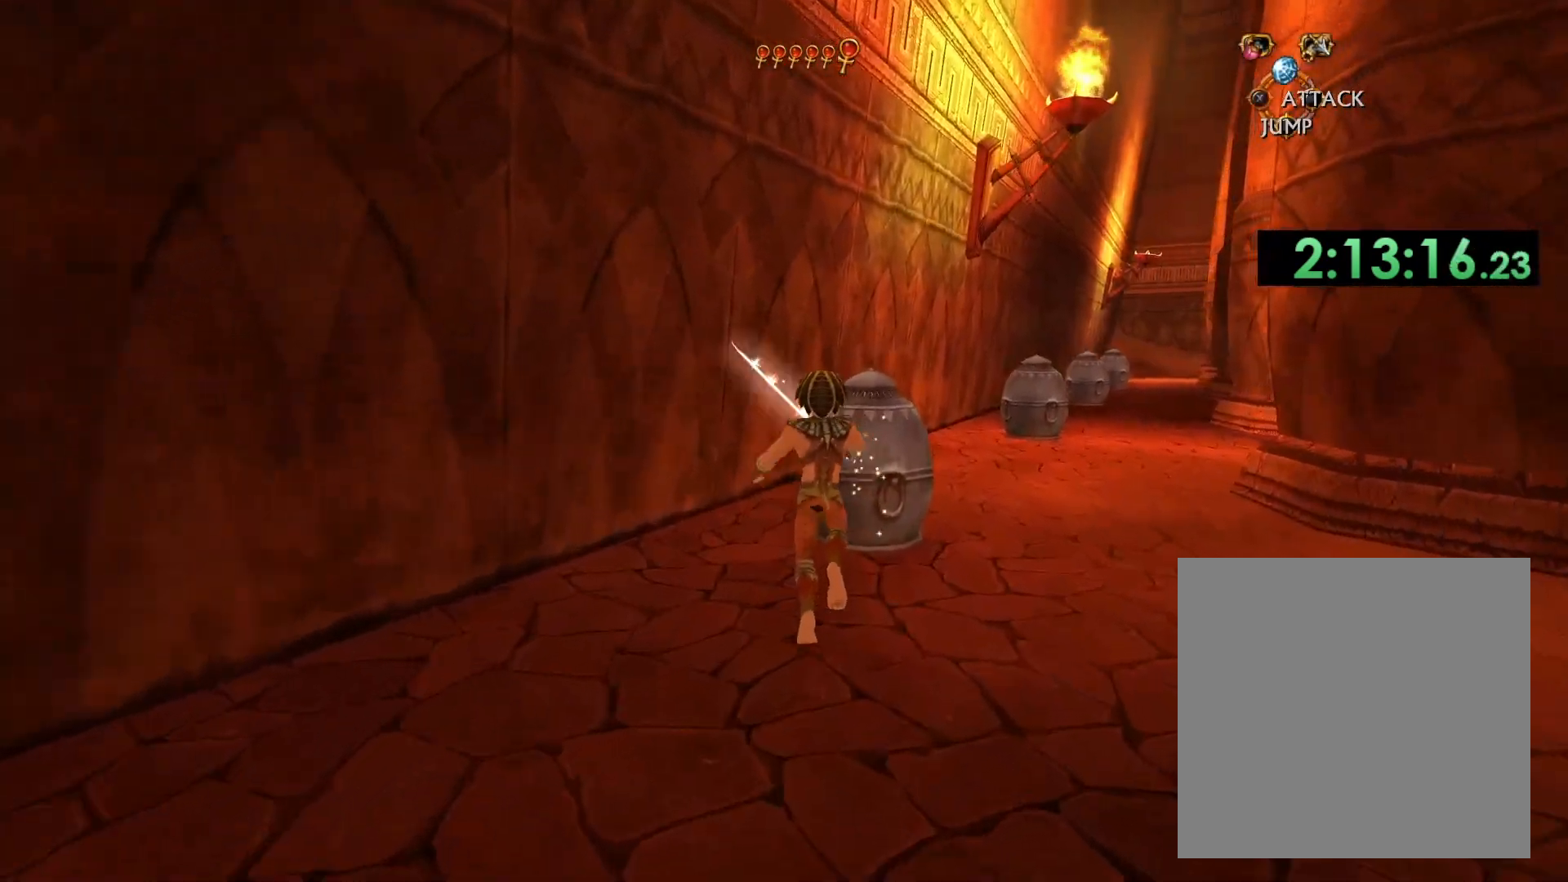
{"buttons": [], "left_stick": "center", "right_stick": "center", "events": [[100, "B", "up"], [167, "left_stick", "center"], [367, "right_stick", "down"], [500, "right_stick", "center"]]}
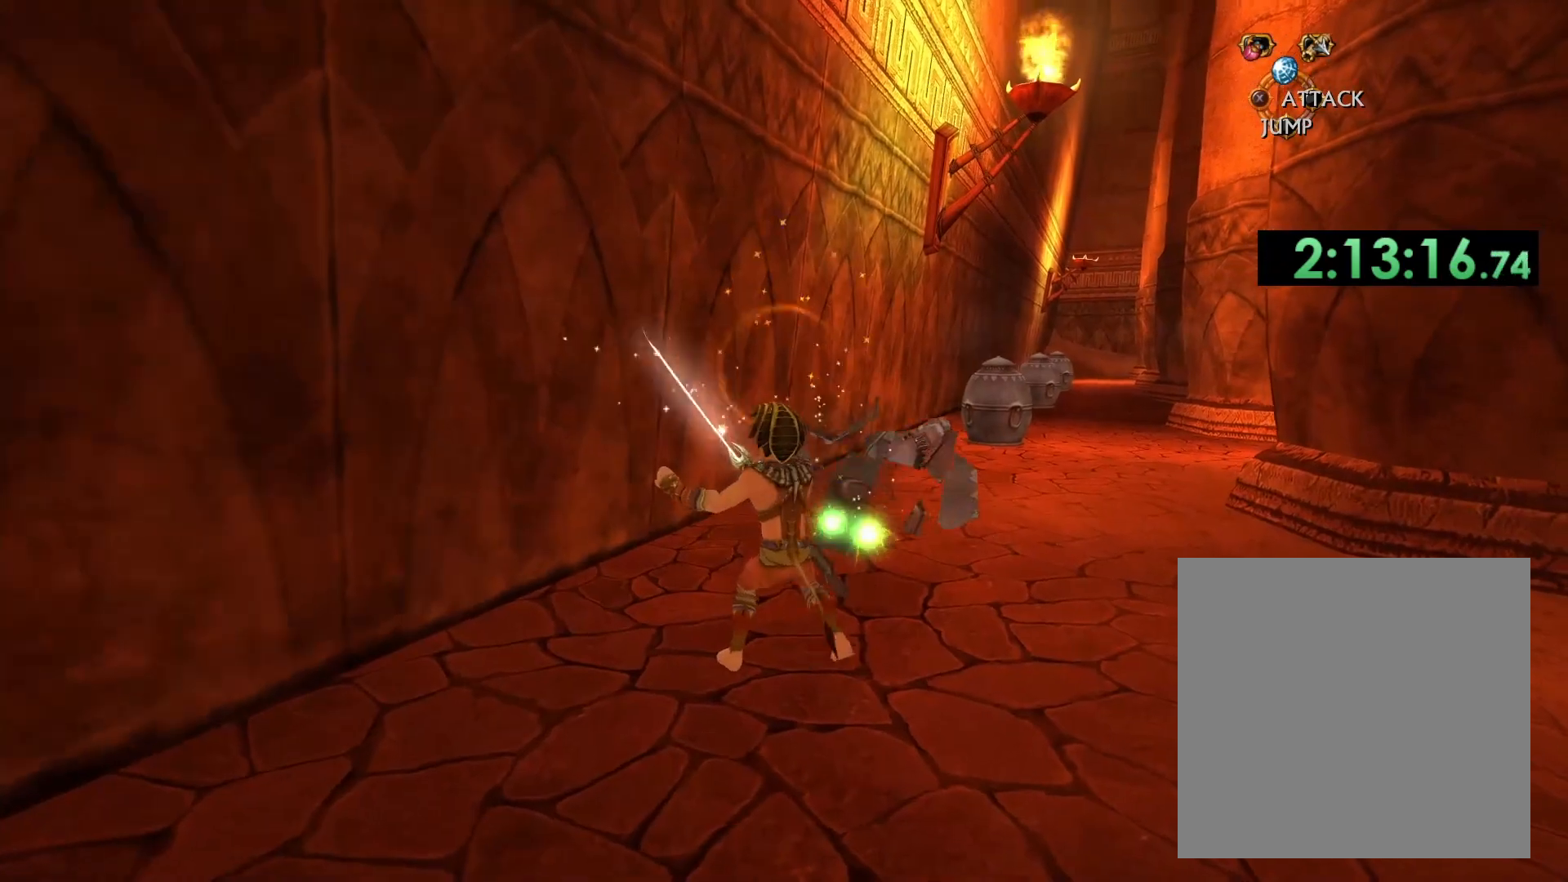
{"buttons": [], "left_stick": "up-right", "right_stick": "center", "events": [[183, "left_stick", "up-right"], [367, "right_stick", "down"], [483, "right_stick", "center"]]}
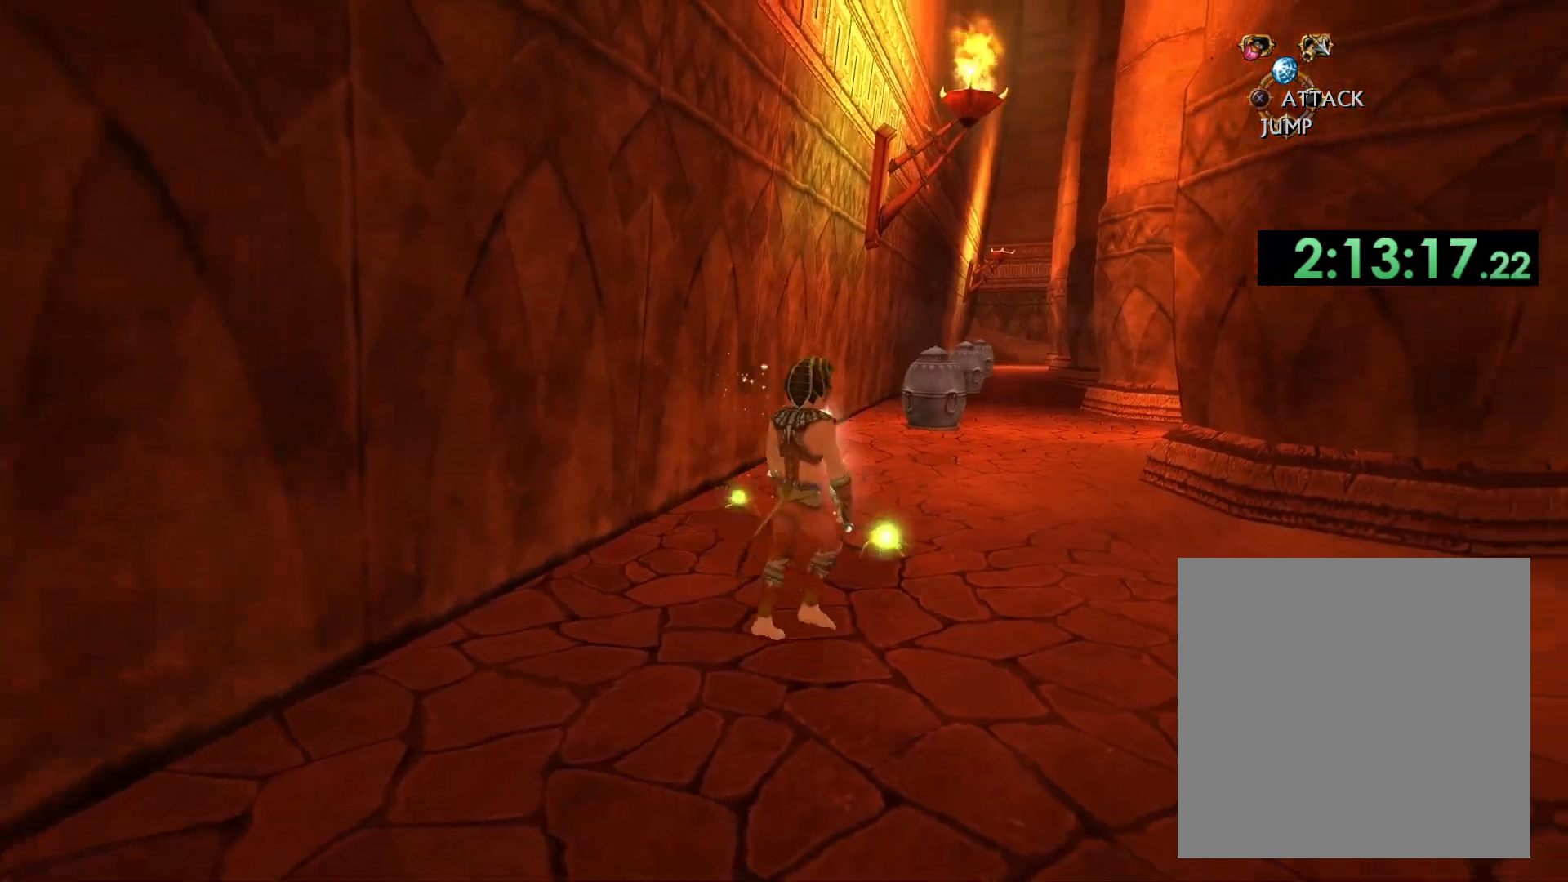
{"buttons": [], "left_stick": "up-right", "right_stick": "center", "events": [[117, "left_stick", "up-left"], [500, "left_stick", "up-right"]]}
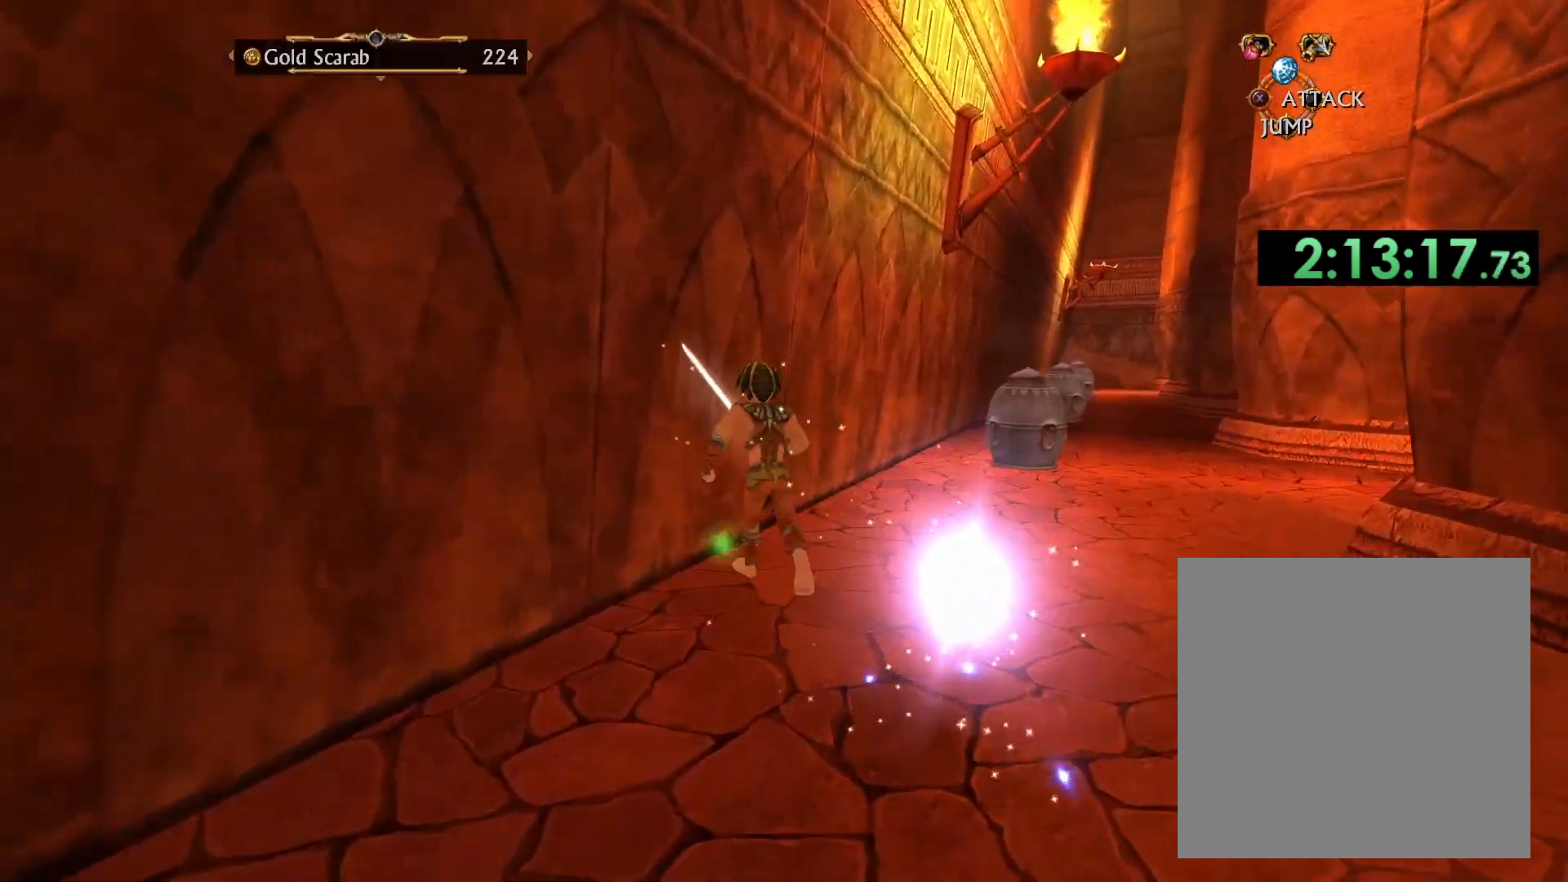
{"buttons": [], "left_stick": "up", "right_stick": "center", "events": [[350, "left_stick", "up"]]}
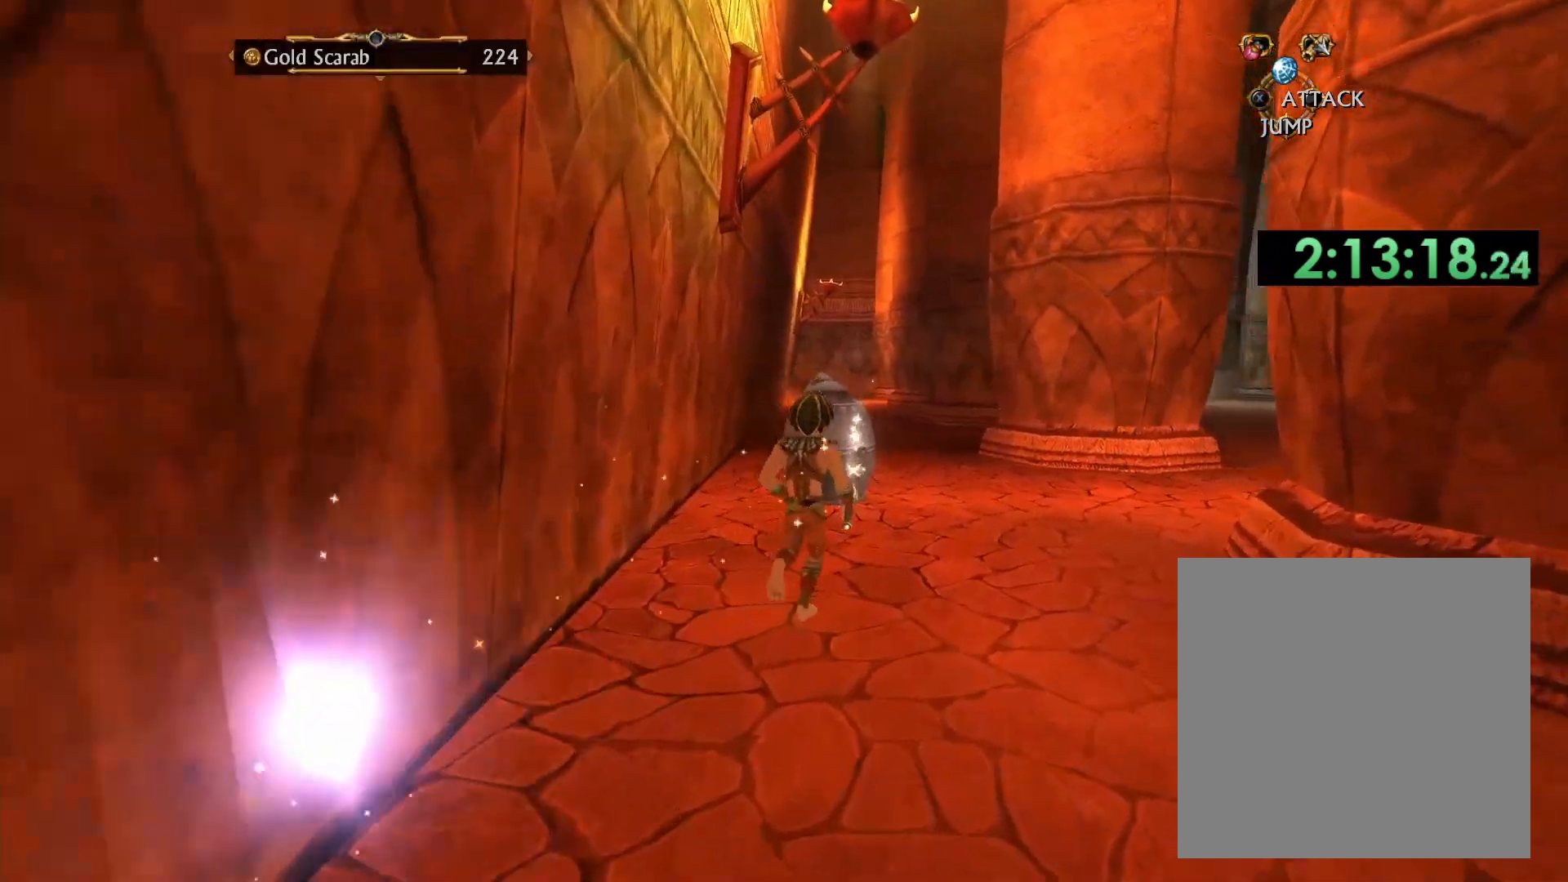
{"buttons": [], "left_stick": "center", "right_stick": "center", "events": [[233, "B", "down"], [383, "B", "up"], [417, "left_stick", "center"]]}
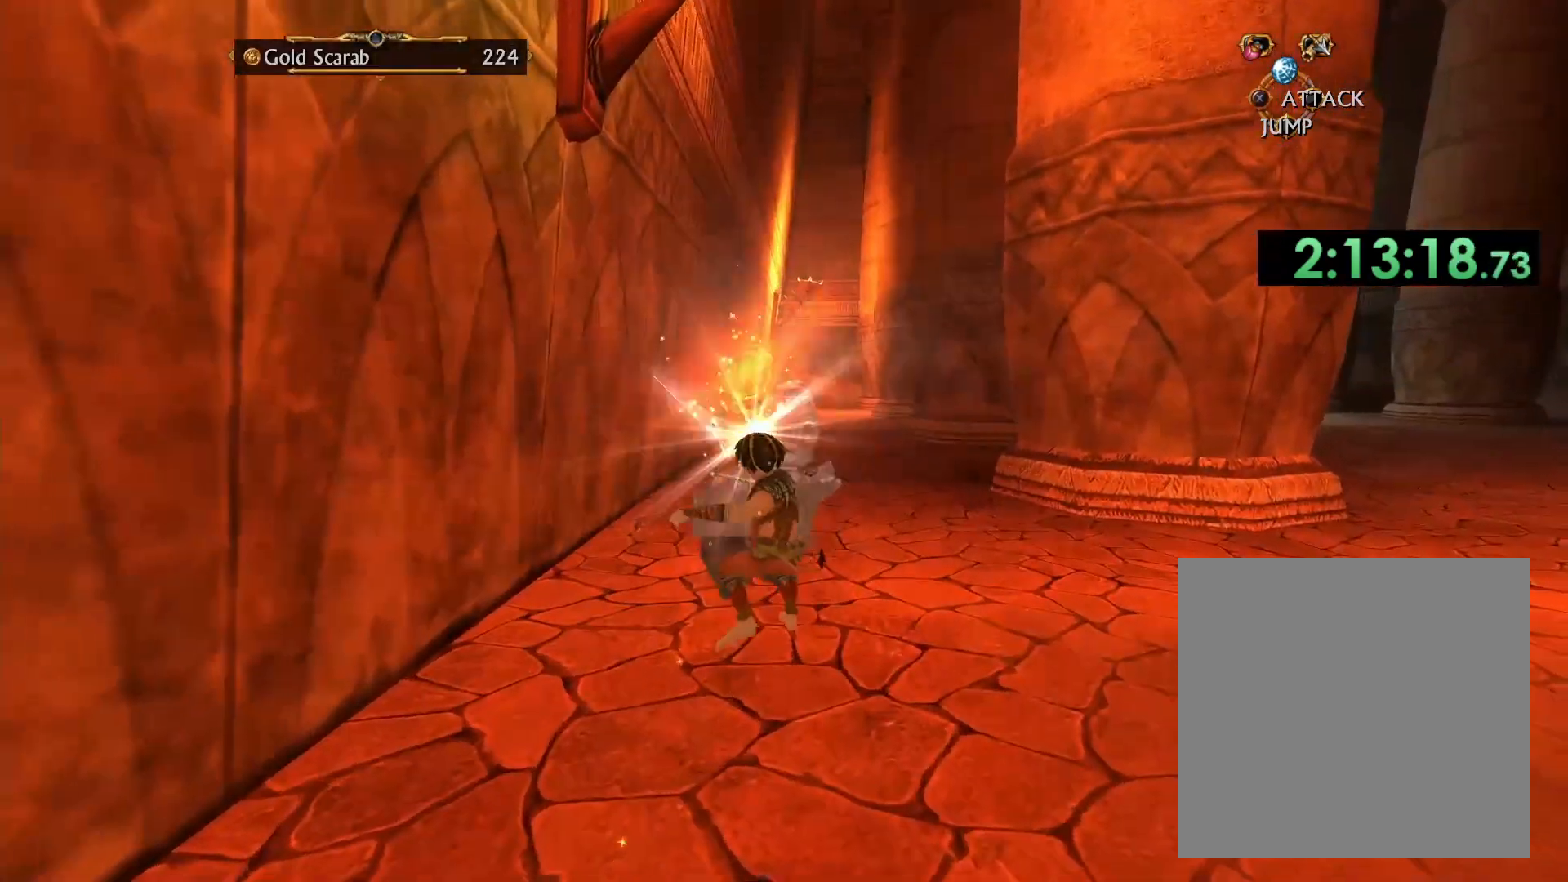
{"buttons": [], "left_stick": "up-right", "right_stick": "center", "events": [[133, "right_stick", "down"], [333, "right_stick", "center"], [500, "left_stick", "up-right"]]}
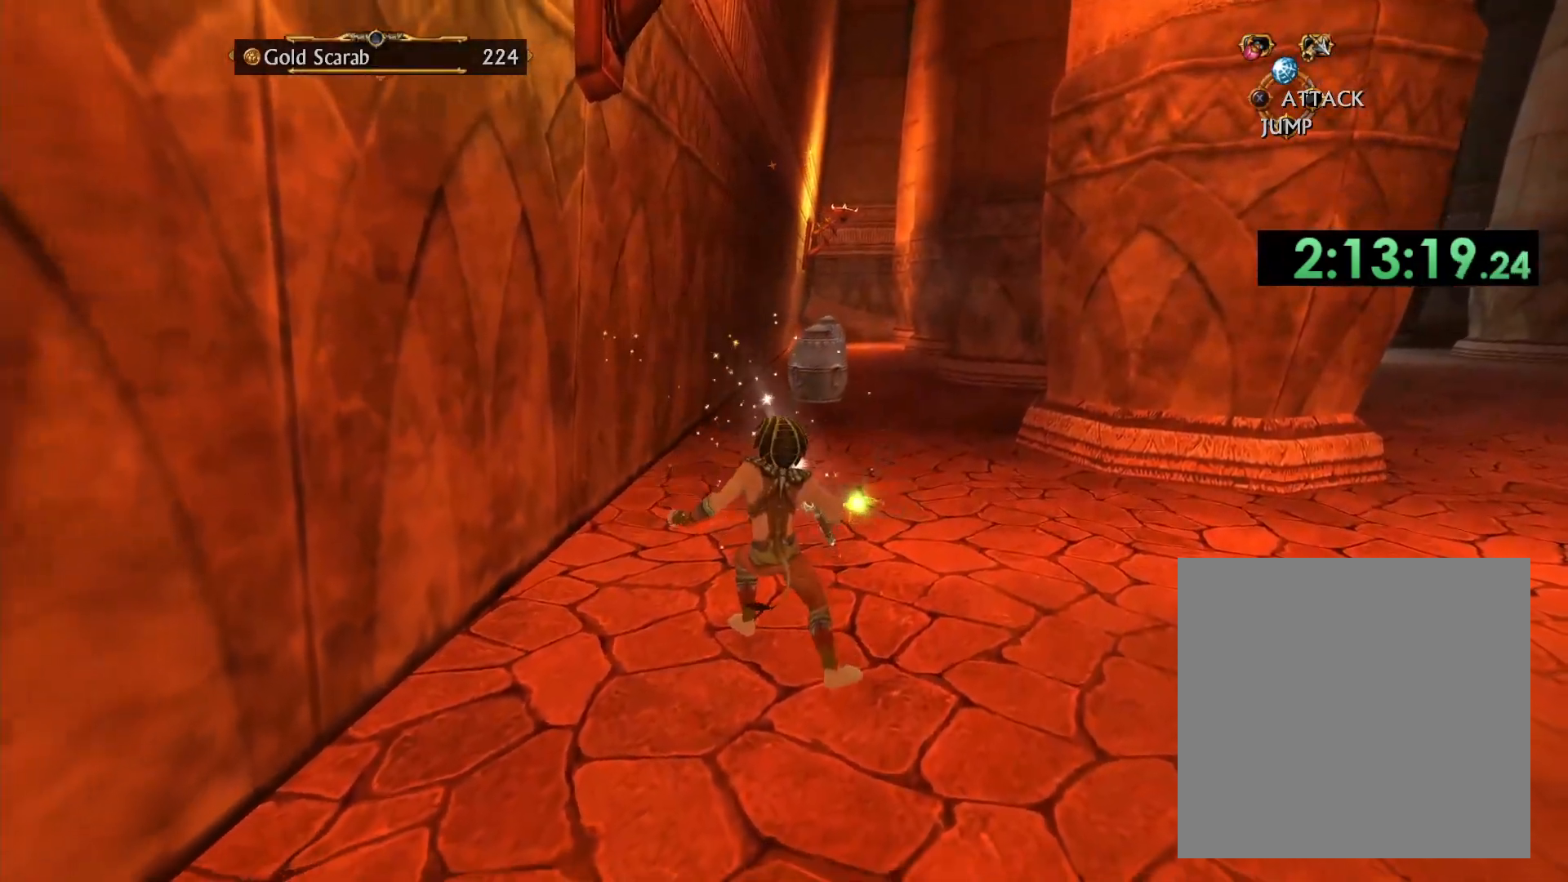
{"buttons": [], "left_stick": "up-right", "right_stick": "center", "events": [[250, "left_stick", "up"], [350, "left_stick", "up-right"]]}
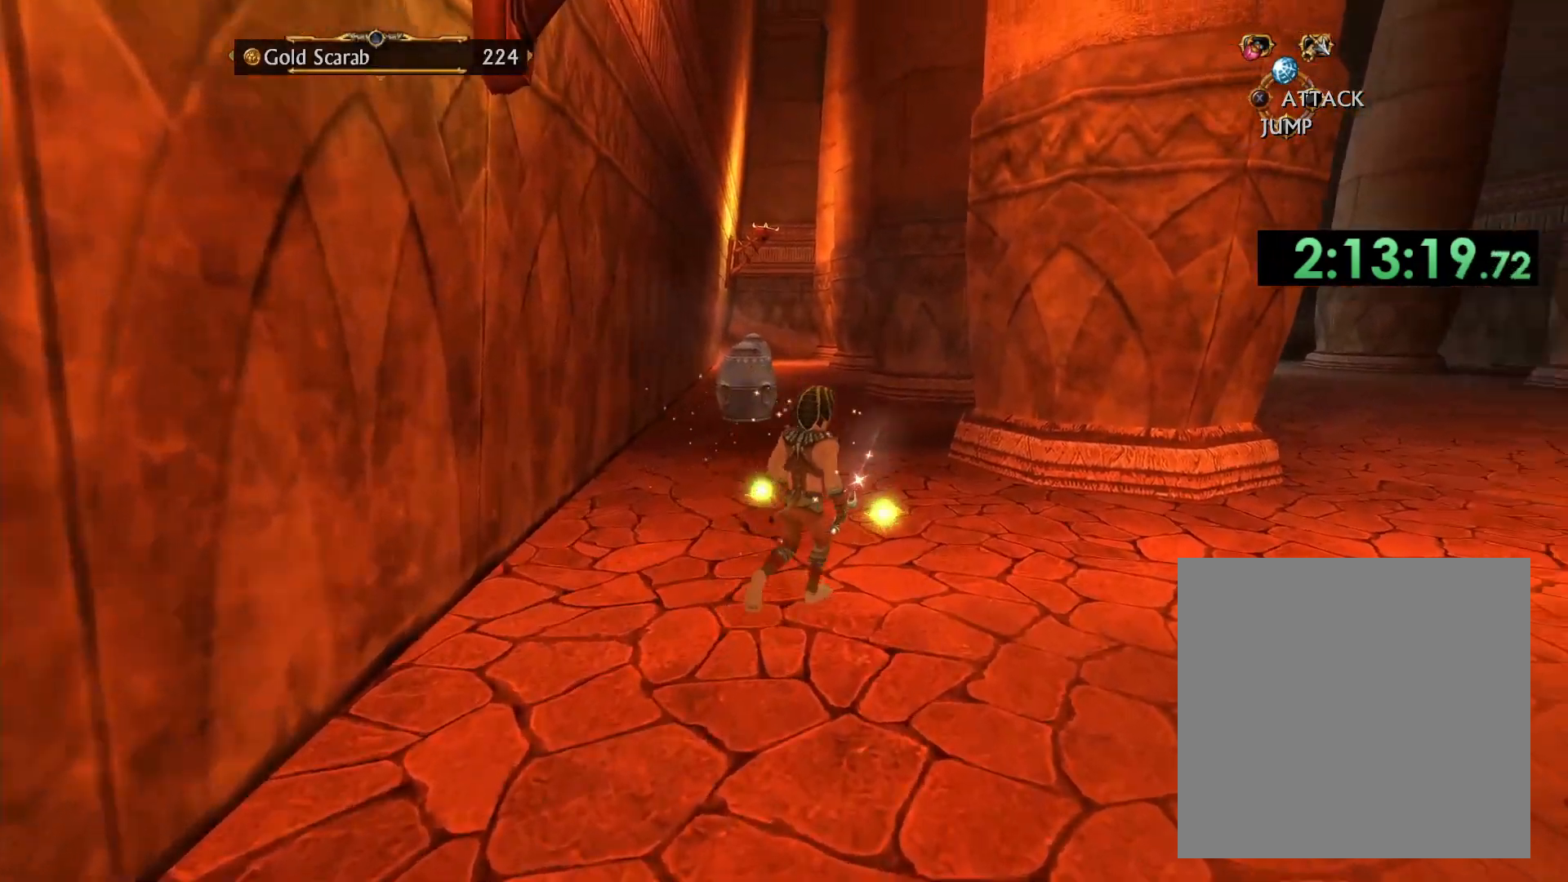
{"buttons": [], "left_stick": "up", "right_stick": "center", "events": [[167, "left_stick", "up-left"], [433, "left_stick", "up"]]}
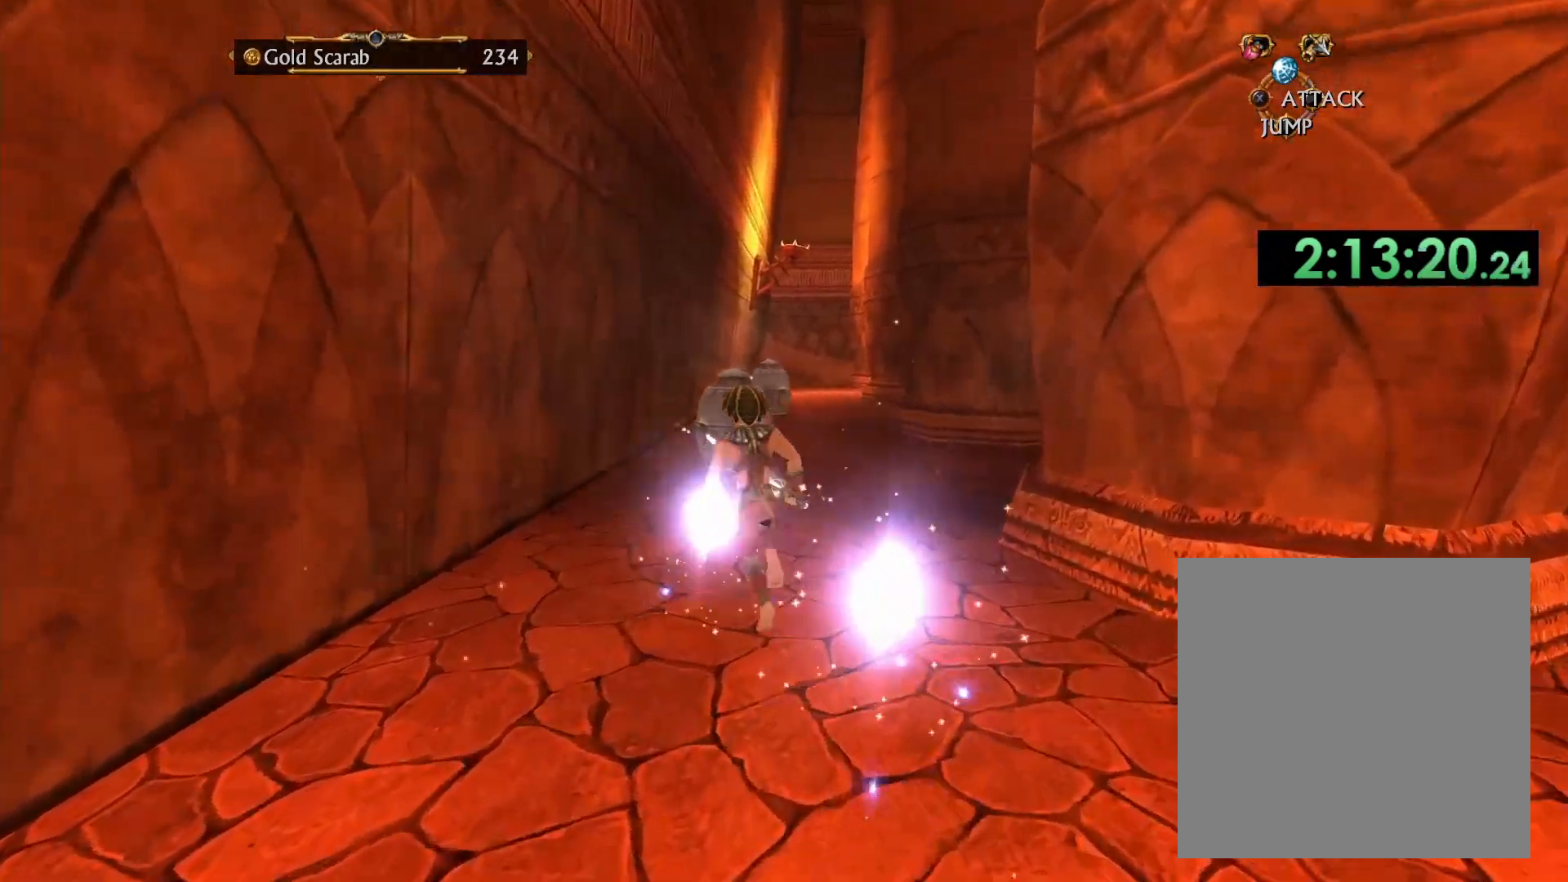
{"buttons": [], "left_stick": "up", "right_stick": "center", "events": [[367, "B", "down"], [483, "B", "up"]]}
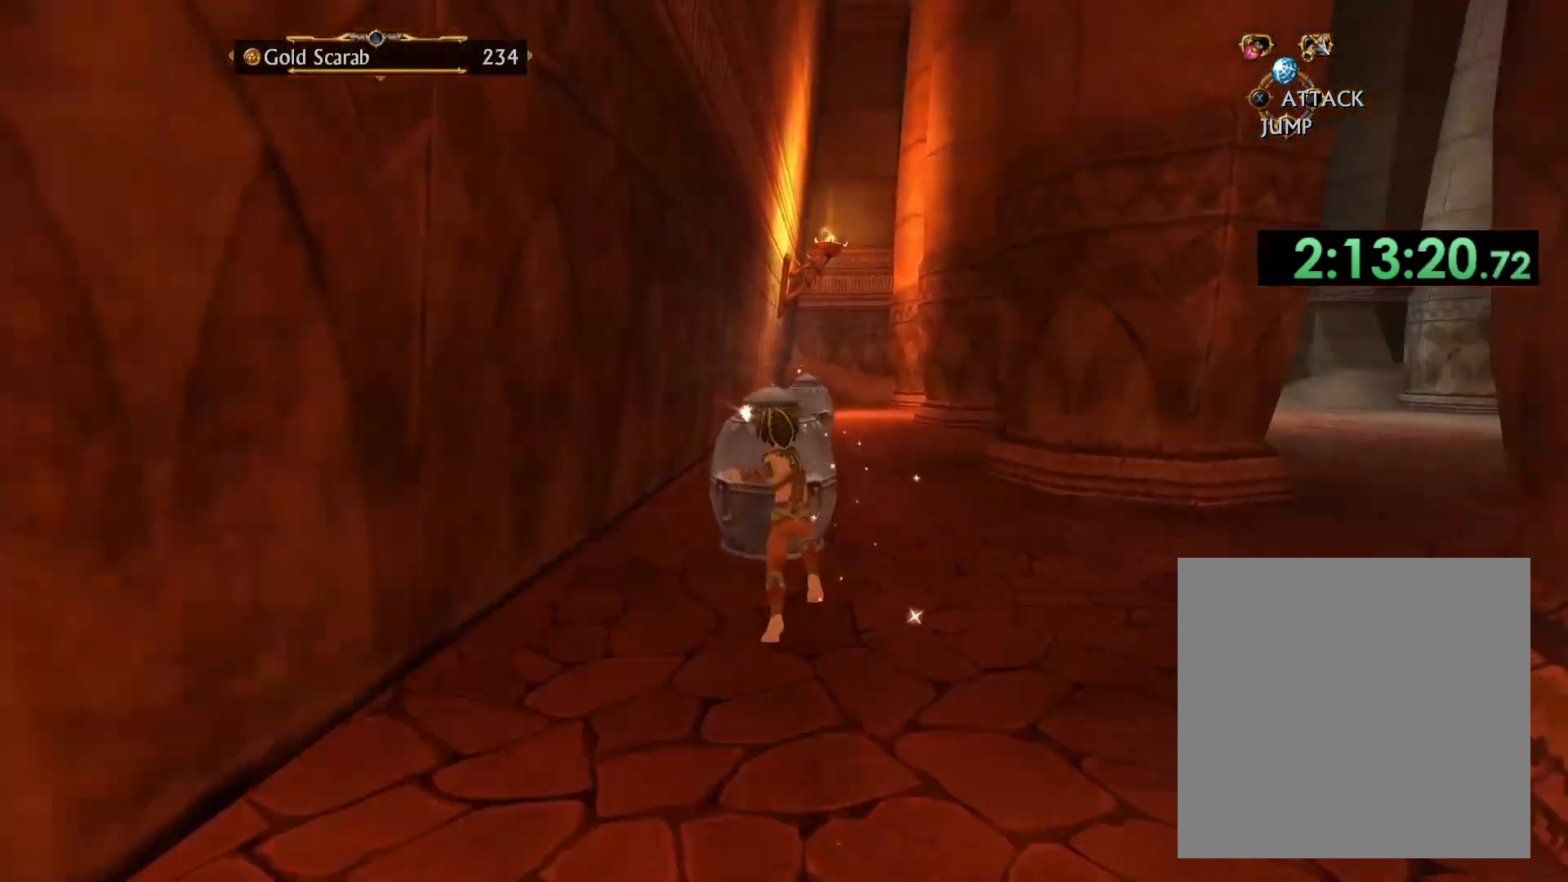
{"buttons": [], "left_stick": "center", "right_stick": "center", "events": [[117, "left_stick", "center"]]}
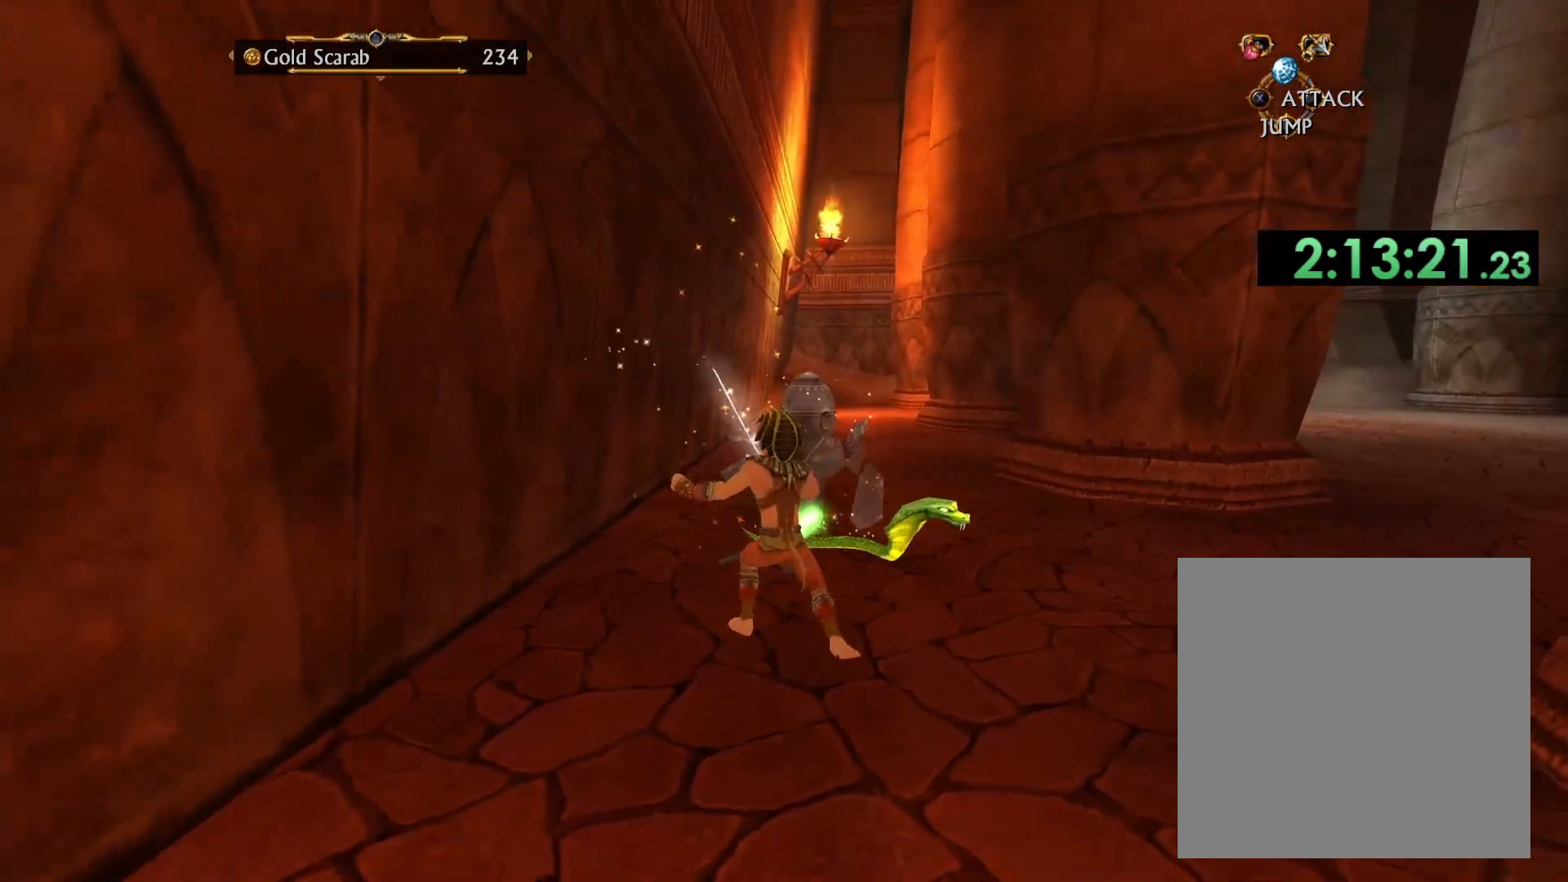
{"buttons": [], "left_stick": "up-right", "right_stick": "center", "events": [[133, "left_stick", "up-left"], [250, "left_stick", "up"], [417, "left_stick", "up-right"]]}
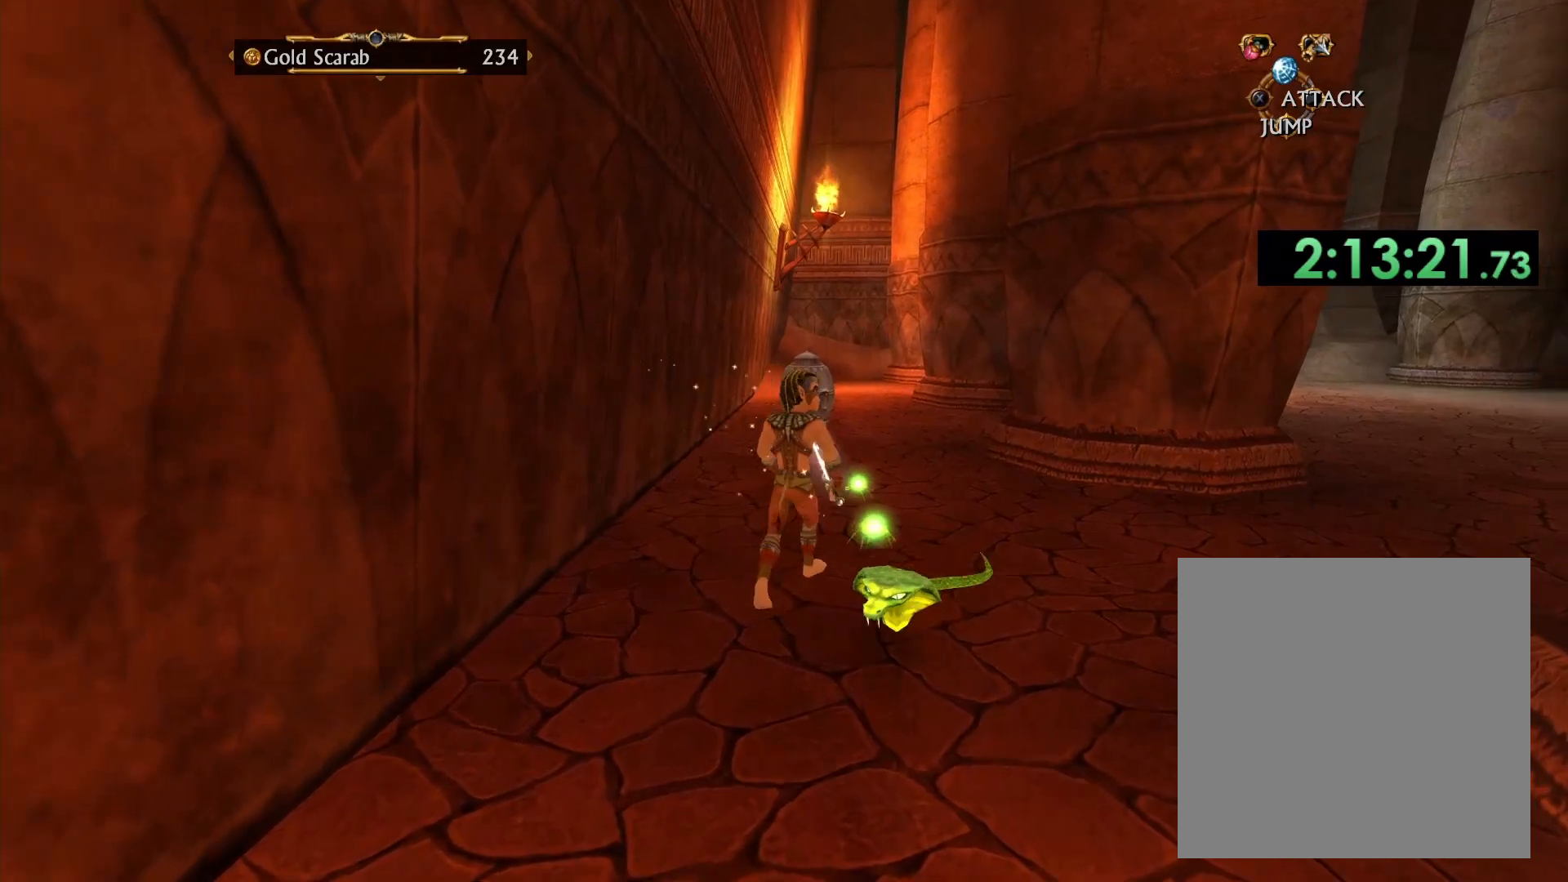
{"buttons": [], "left_stick": "up-right", "right_stick": "center", "events": [[167, "left_stick", "up"], [433, "left_stick", "up-right"]]}
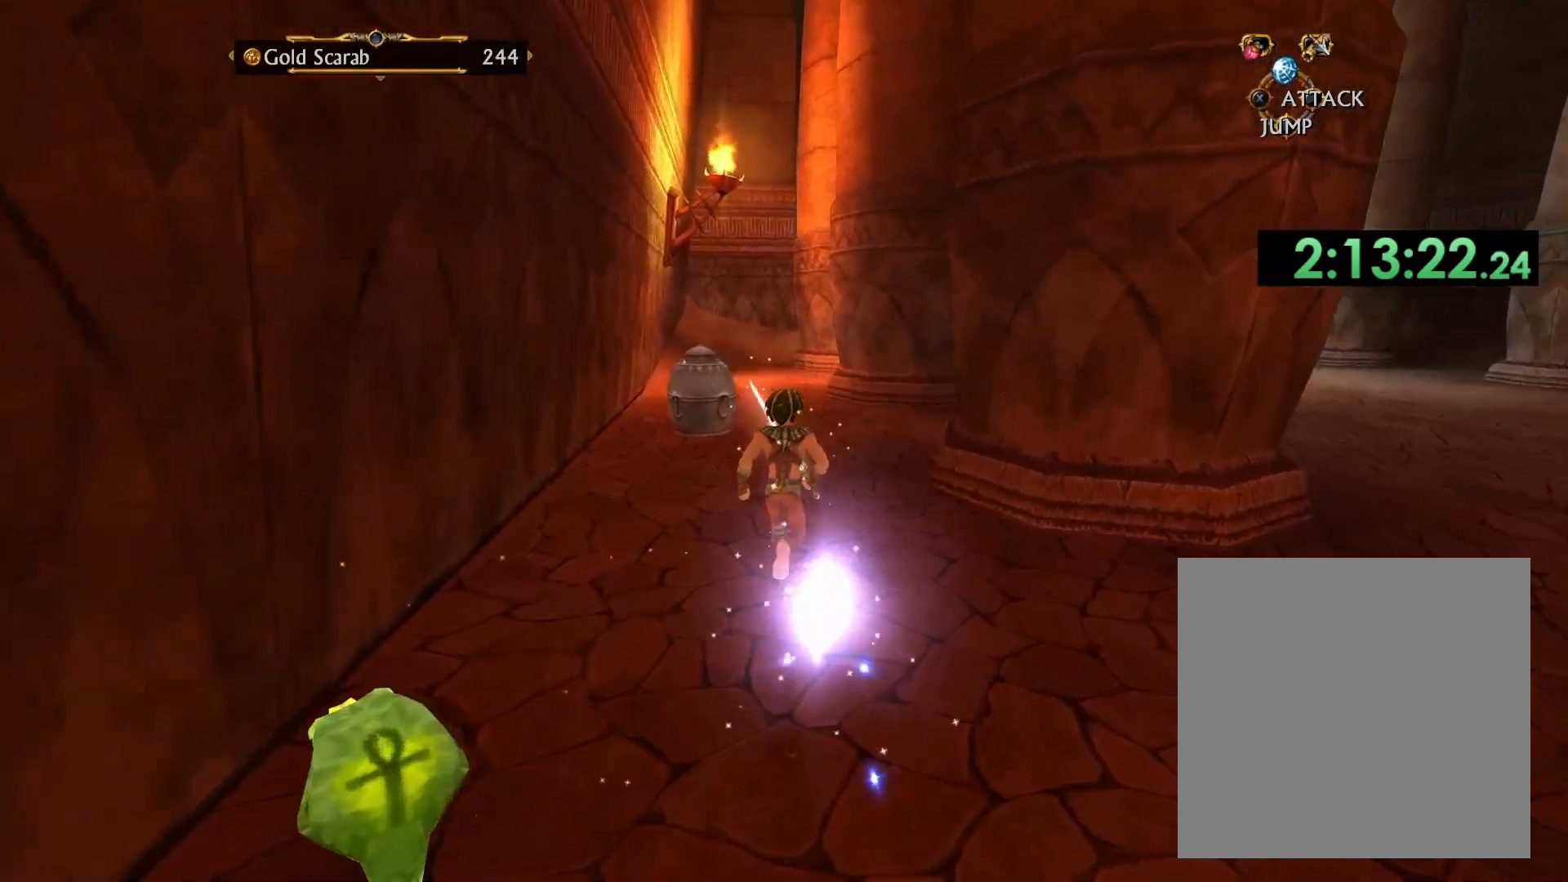
{"buttons": [], "left_stick": "up-right", "right_stick": "center", "events": [[150, "left_stick", "up"], [500, "left_stick", "up-right"]]}
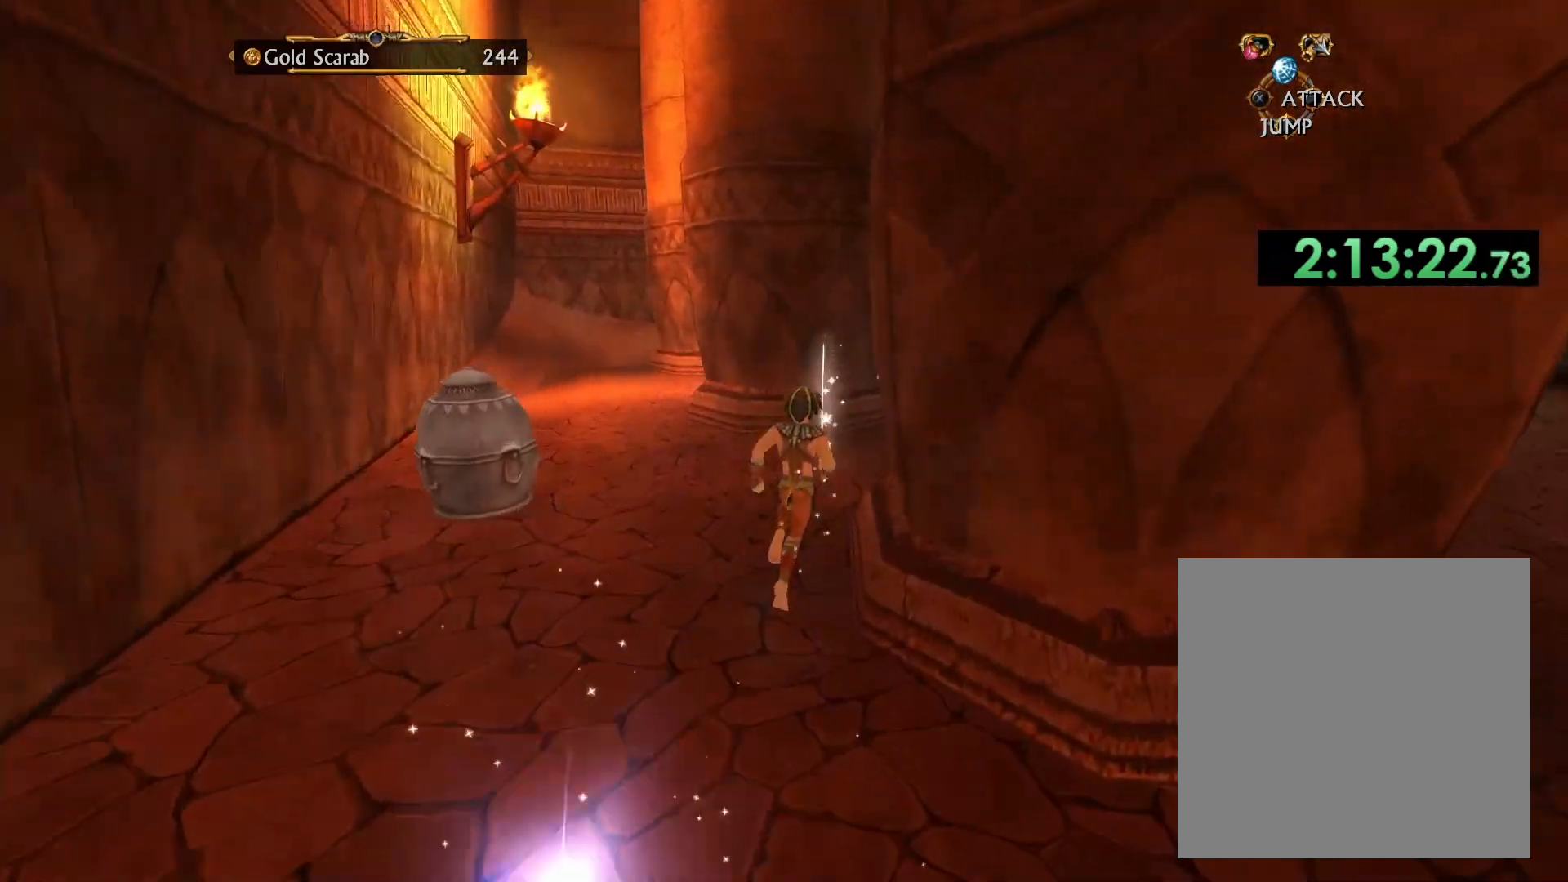
{"buttons": [], "left_stick": "up-right", "right_stick": "center", "events": []}